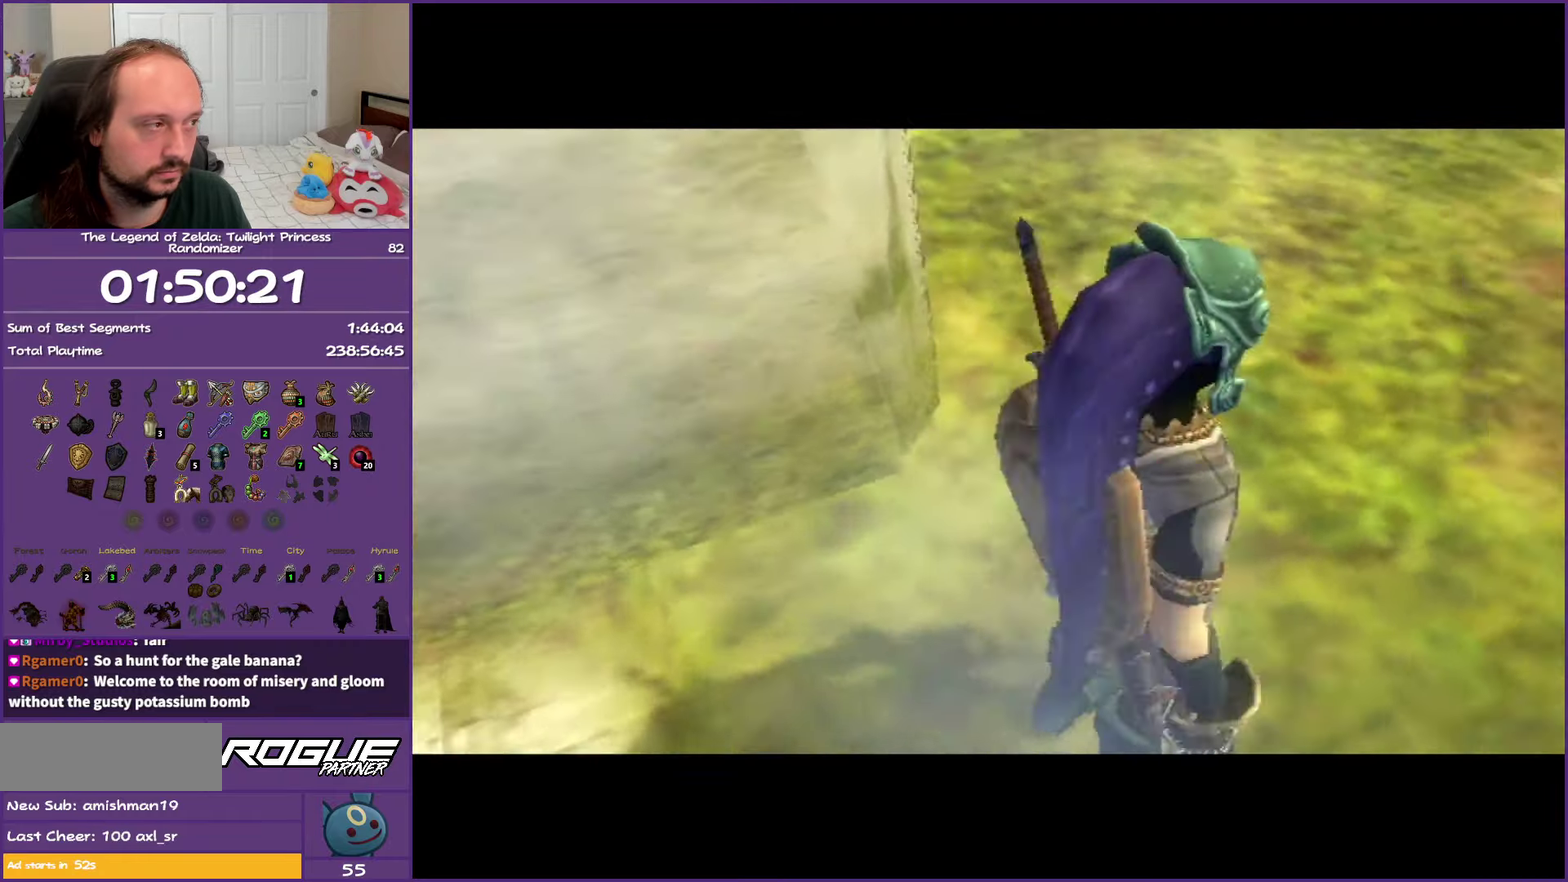
Gameplay with a controller (Nintendo layout); each line is a JSON object with the inputs held at the frame after it. "events" lists button and stick changes between this image and that frame as [ms after this image, input, new state], when the widget could be followed in between. Not read: L3 R3.
{"buttons": [], "left_stick": "up-right", "right_stick": "center", "events": [[450, "left_stick", "up"], [500, "left_stick", "up-right"]]}
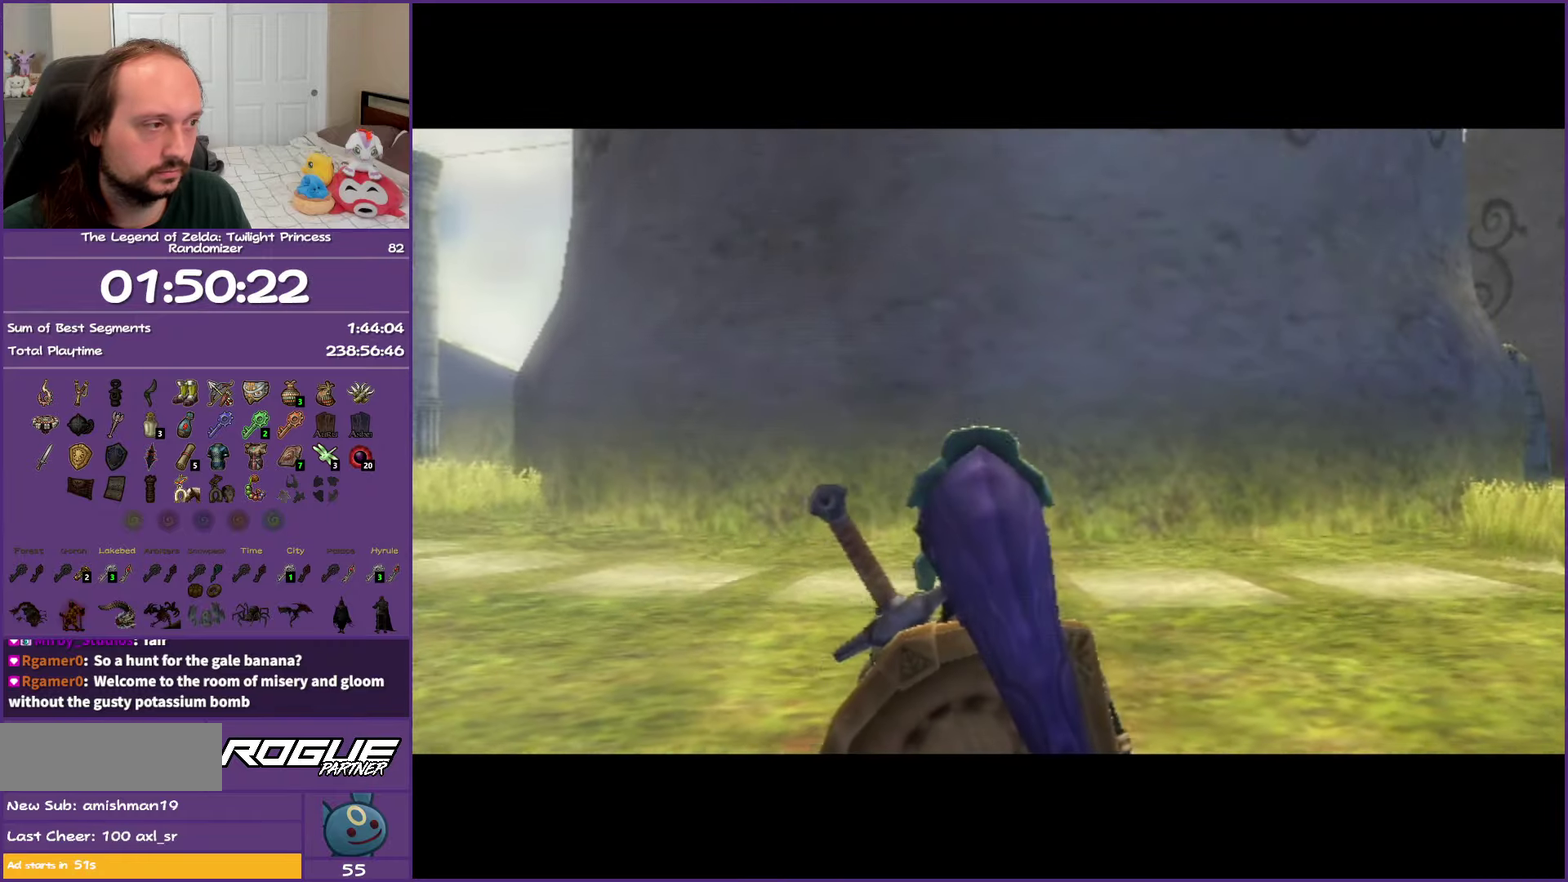
{"buttons": [], "left_stick": "up-right", "right_stick": "center", "events": [[150, "A", "down"], [233, "A", "up"], [317, "A", "down"], [450, "A", "up"]]}
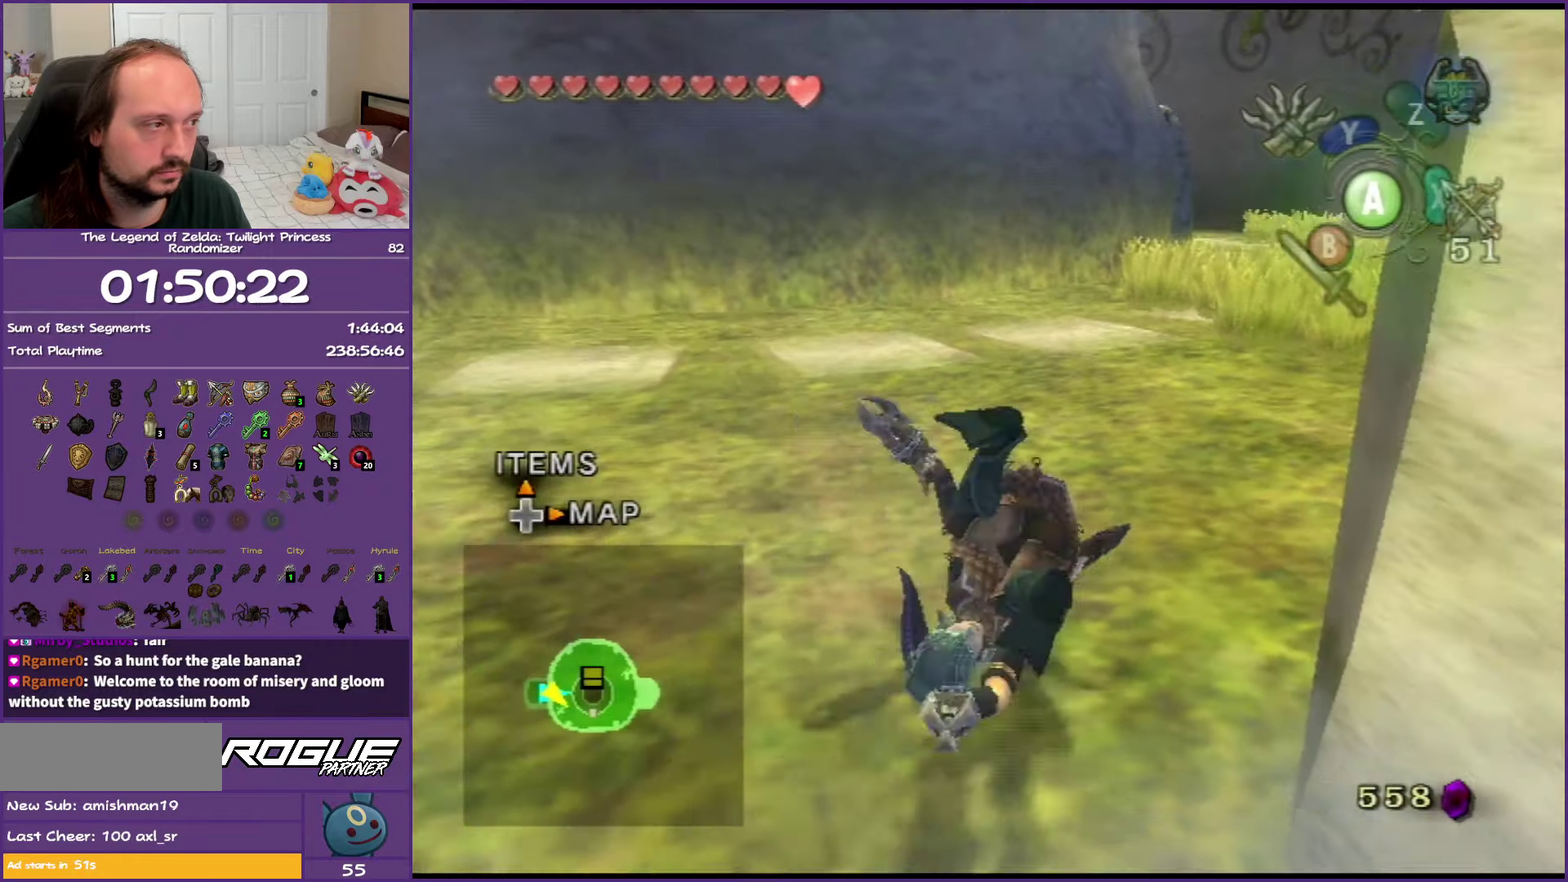
{"buttons": [], "left_stick": "up", "right_stick": "center", "events": [[17, "A", "down"], [167, "A", "up"], [500, "left_stick", "up"]]}
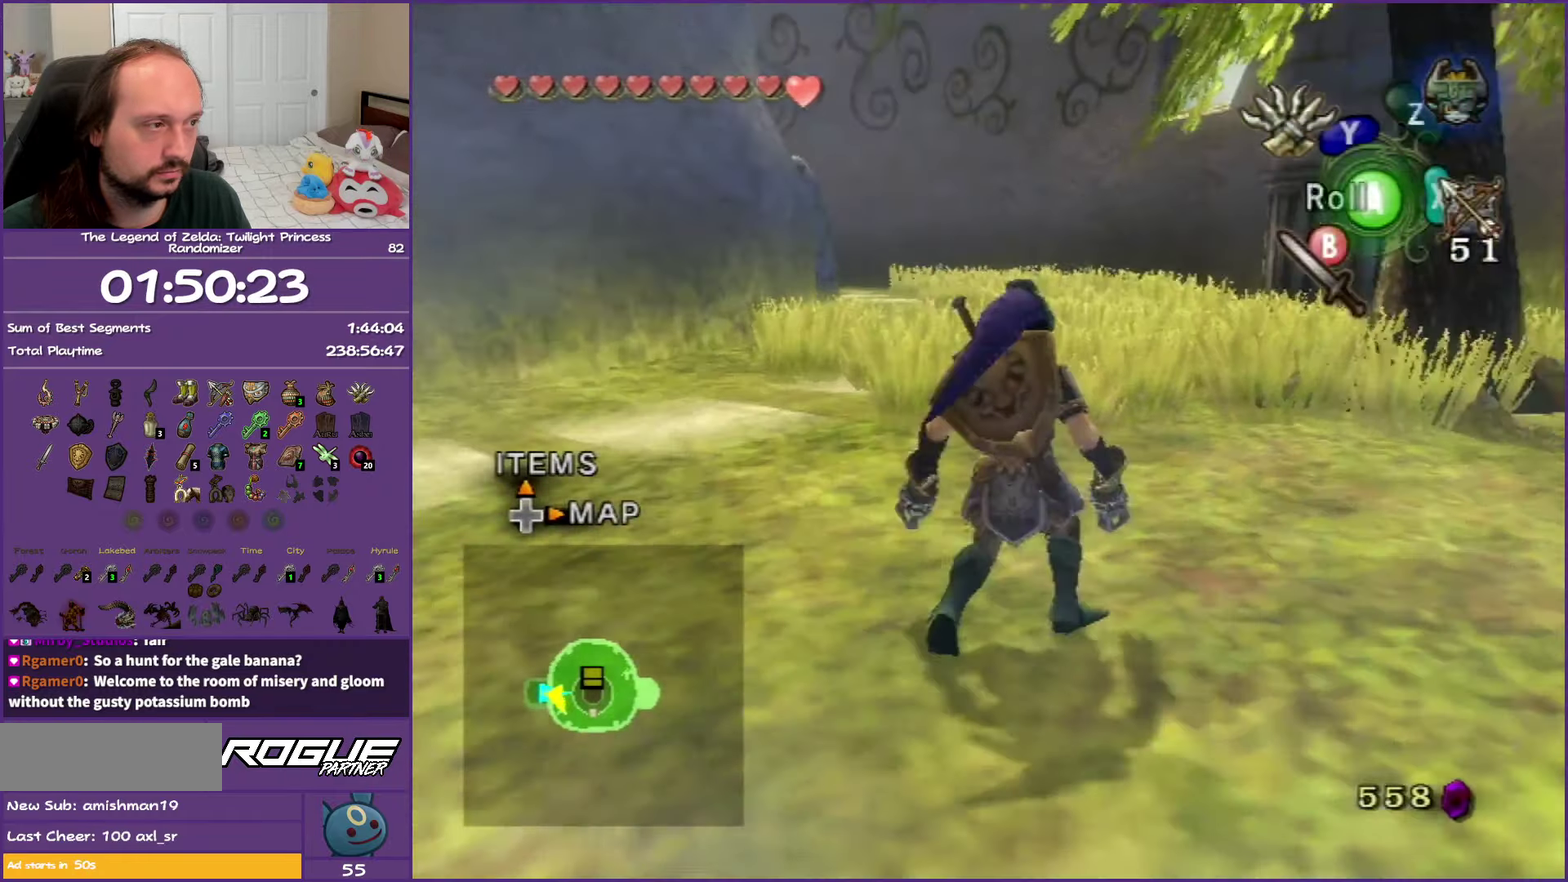
{"buttons": [], "left_stick": "up", "right_stick": "center", "events": [[67, "A", "down"], [233, "A", "up"]]}
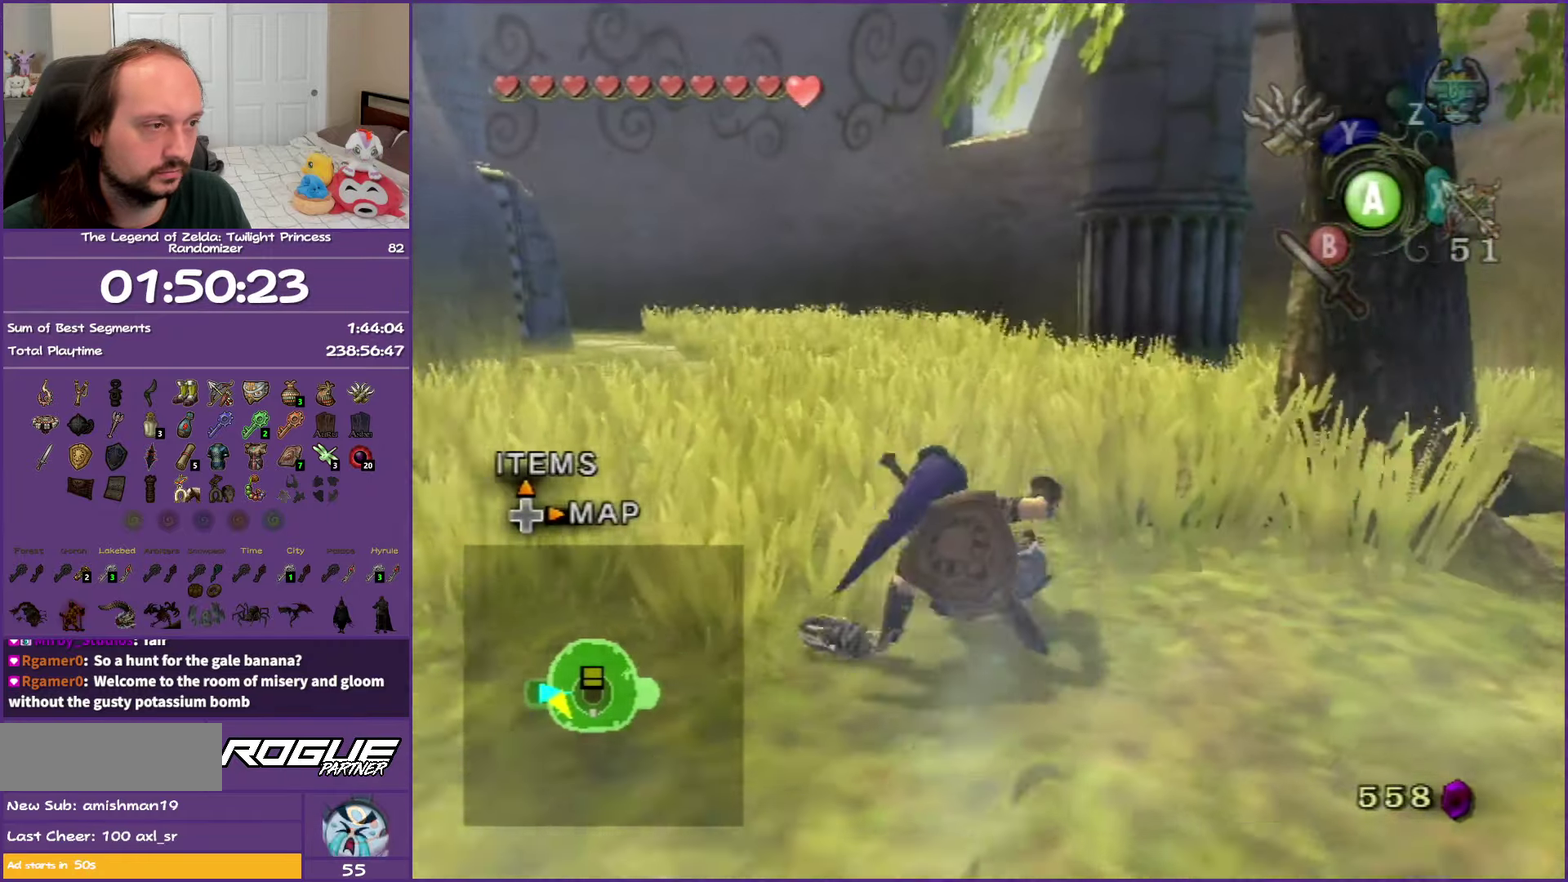
{"buttons": [], "left_stick": "up", "right_stick": "center", "events": [[67, "A", "down"], [183, "A", "up"], [267, "A", "down"], [433, "A", "up"]]}
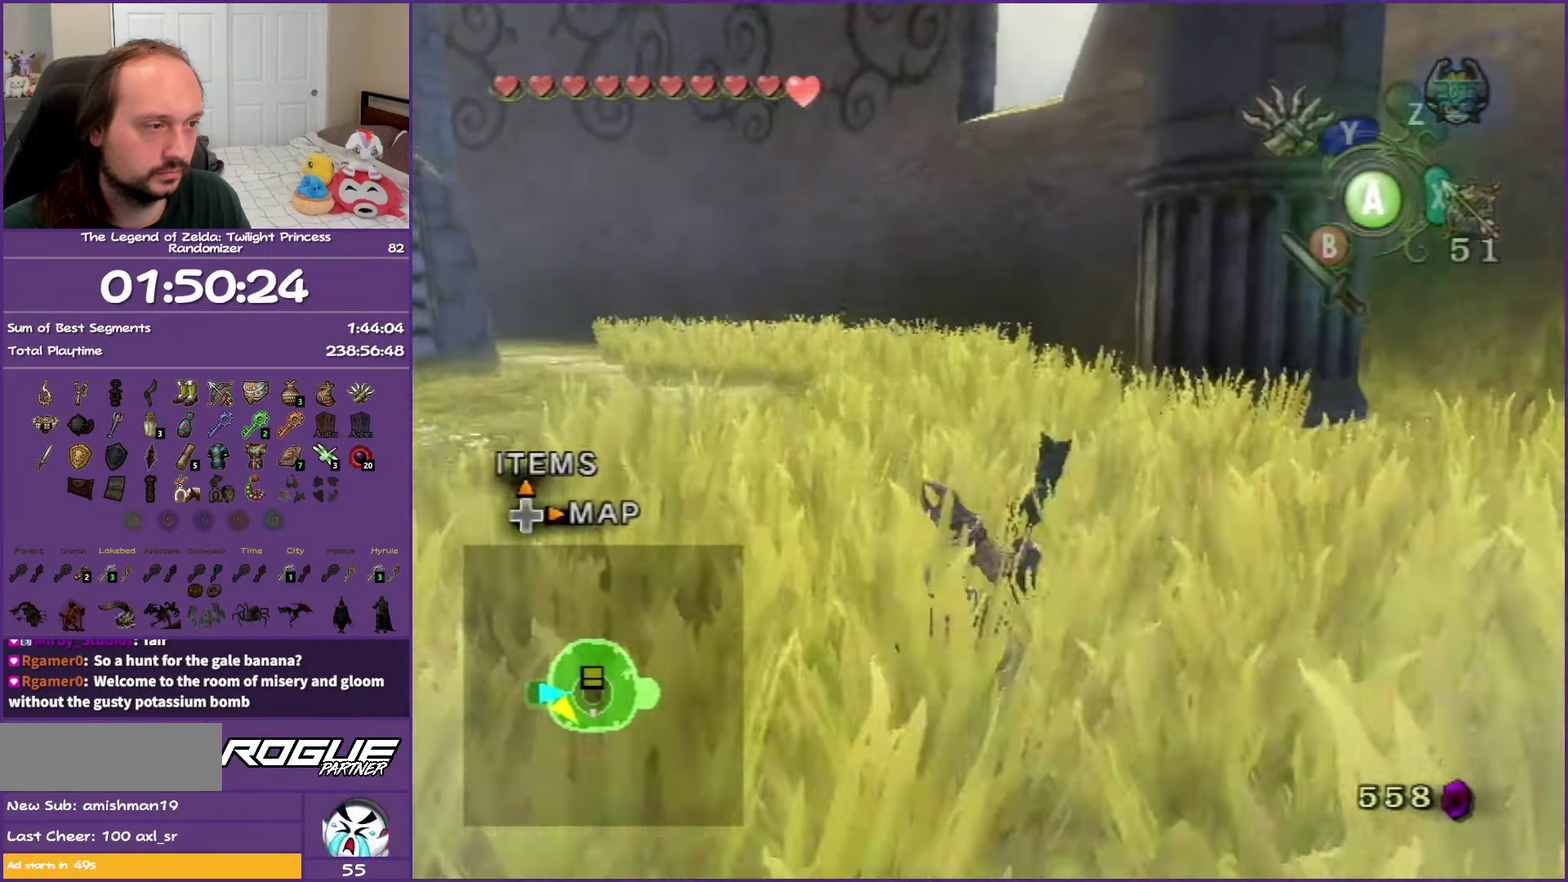
{"buttons": [], "left_stick": "up-left", "right_stick": "center", "events": [[267, "left_stick", "up-left"]]}
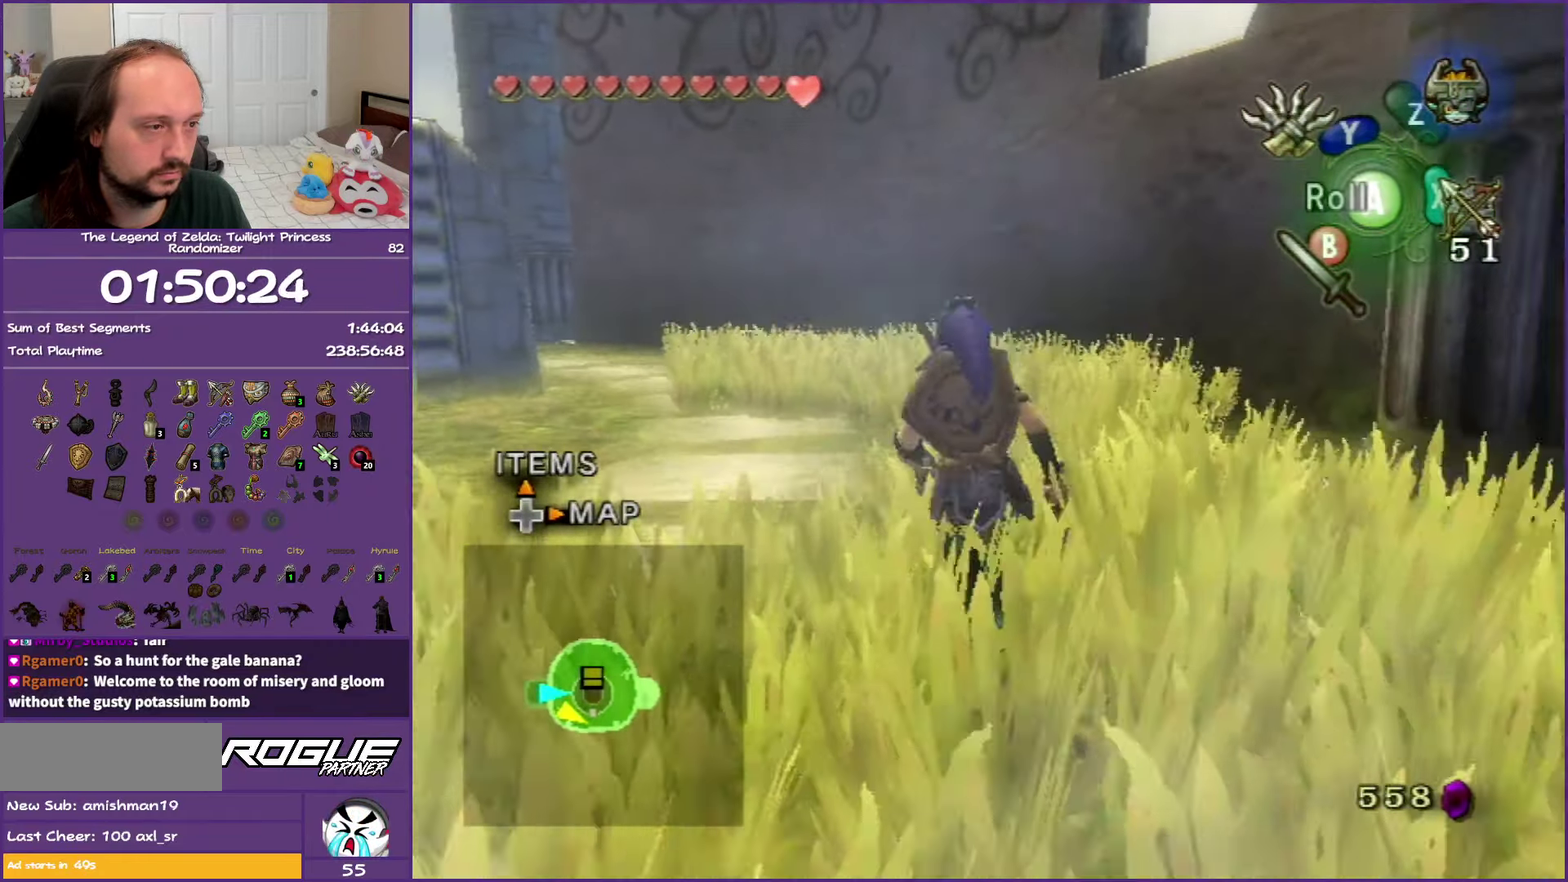
{"buttons": [], "left_stick": "up", "right_stick": "center", "events": [[317, "left_stick", "up"]]}
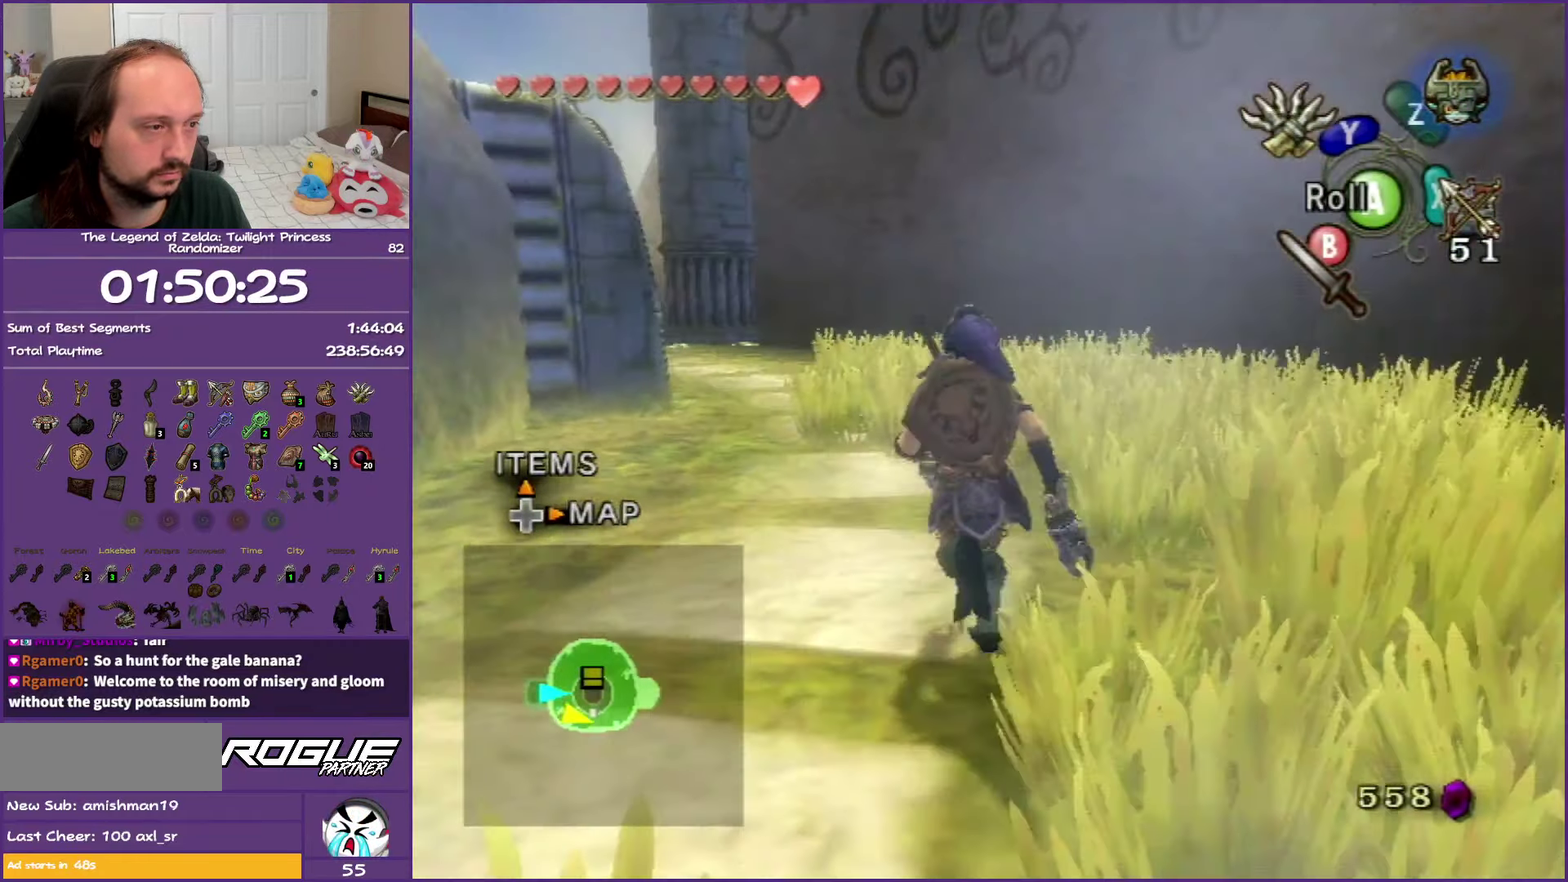
{"buttons": [], "left_stick": "up", "right_stick": "center", "events": []}
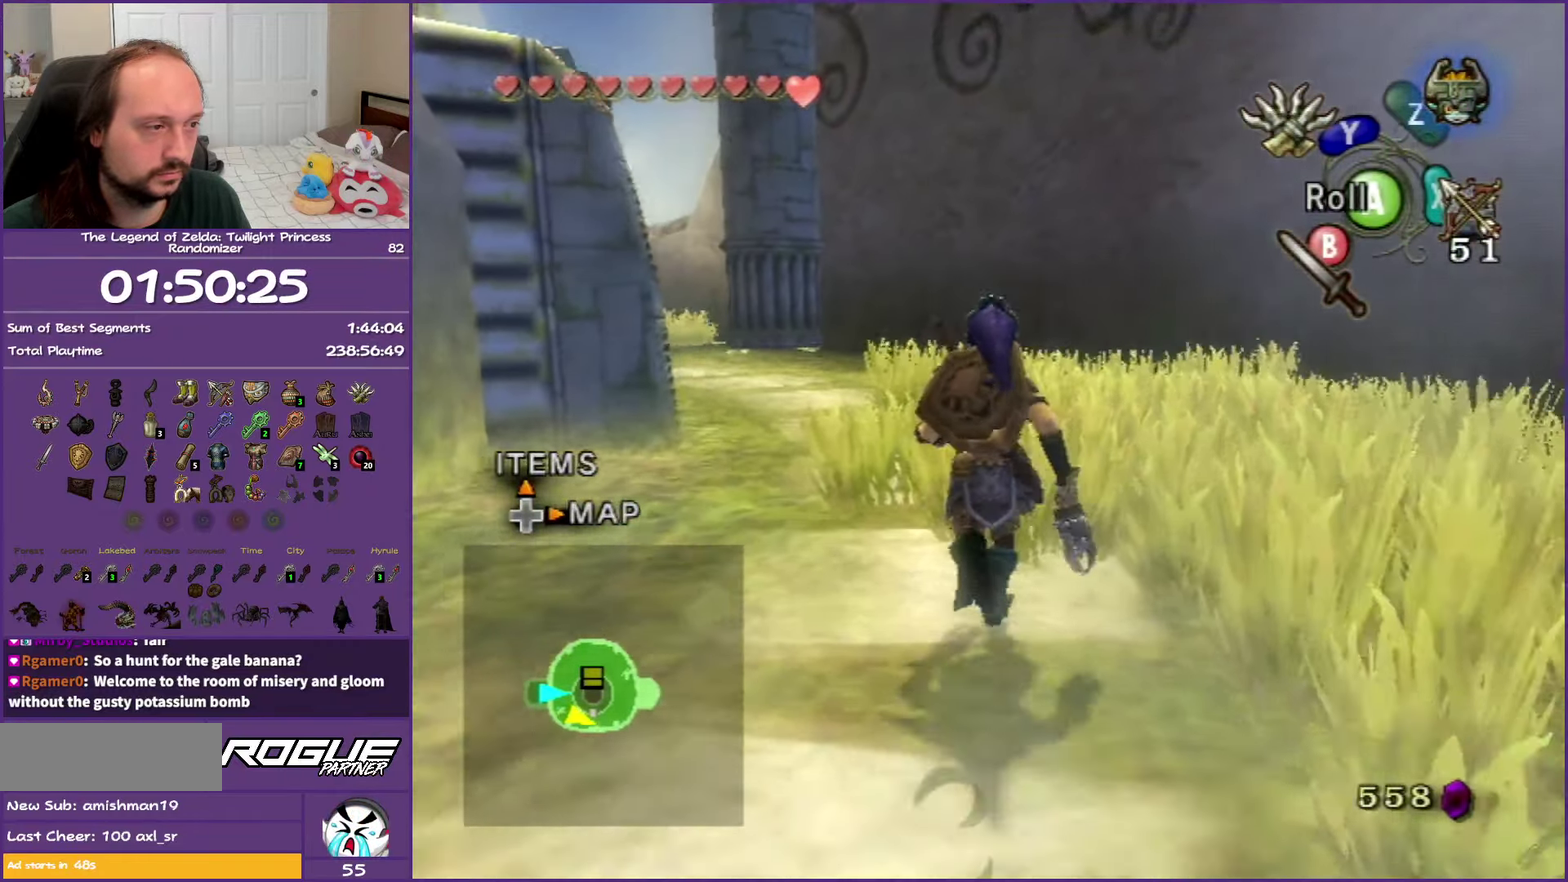
{"buttons": [], "left_stick": "center", "right_stick": "center", "events": [[50, "left_stick", "up-left"], [300, "left_stick", "center"], [383, "right_stick", "up"], [467, "right_stick", "center"]]}
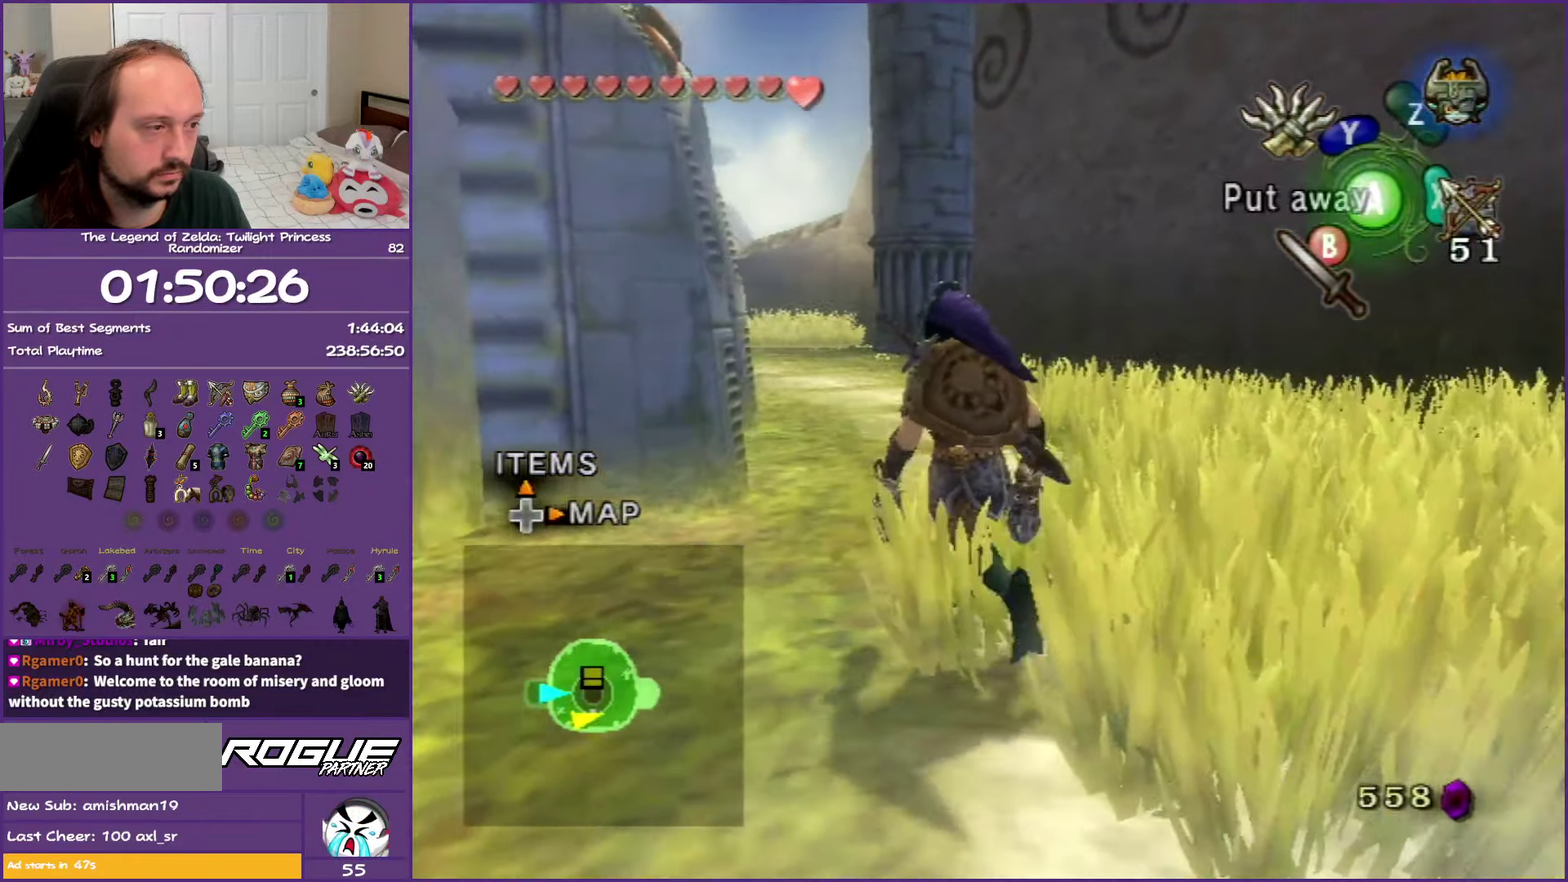
{"buttons": ["Y"], "left_stick": "down-left", "right_stick": "center", "events": [[83, "Y", "down"], [283, "left_stick", "down-left"]]}
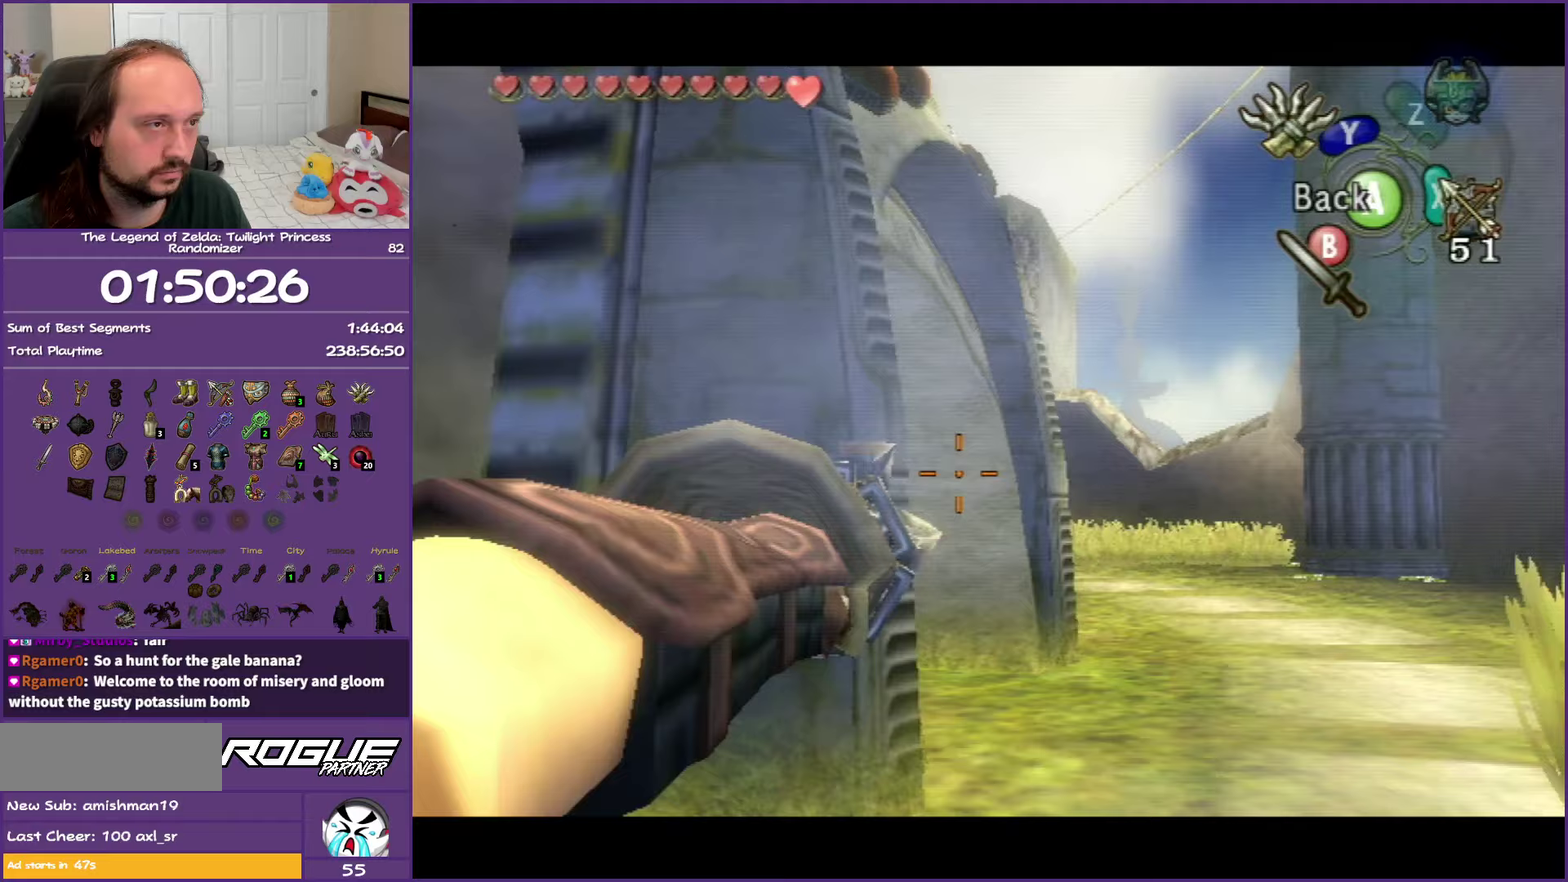
{"buttons": ["Y"], "left_stick": "down", "right_stick": "center", "events": [[117, "left_stick", "down"]]}
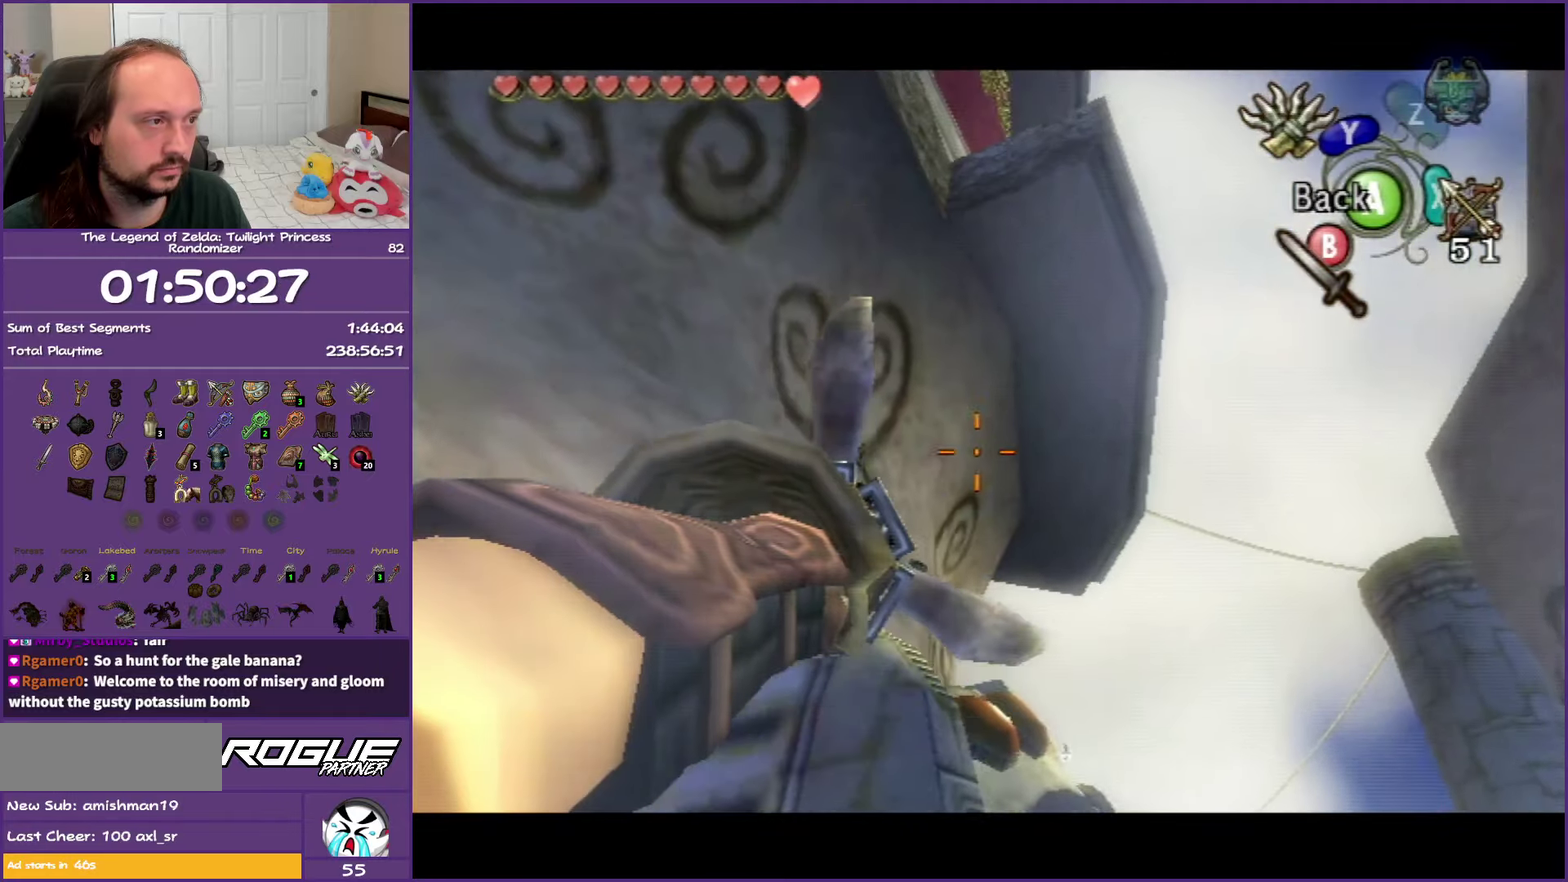
{"buttons": ["Y"], "left_stick": "center", "right_stick": "center", "events": [[433, "left_stick", "center"]]}
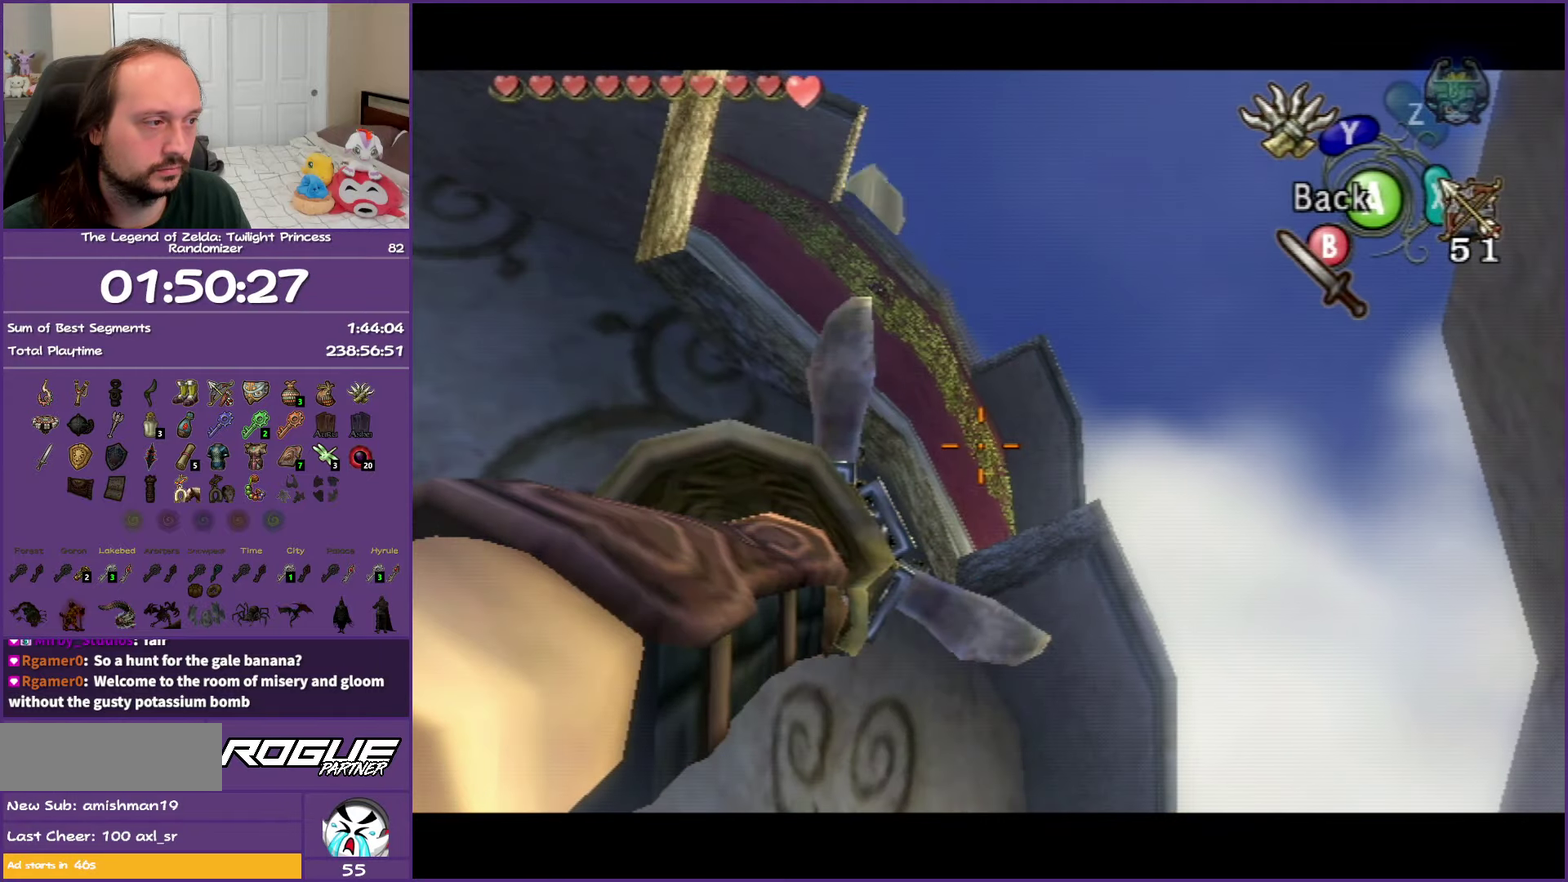
{"buttons": ["Y"], "left_stick": "center", "right_stick": "center", "events": [[383, "left_stick", "up-right"], [467, "left_stick", "center"]]}
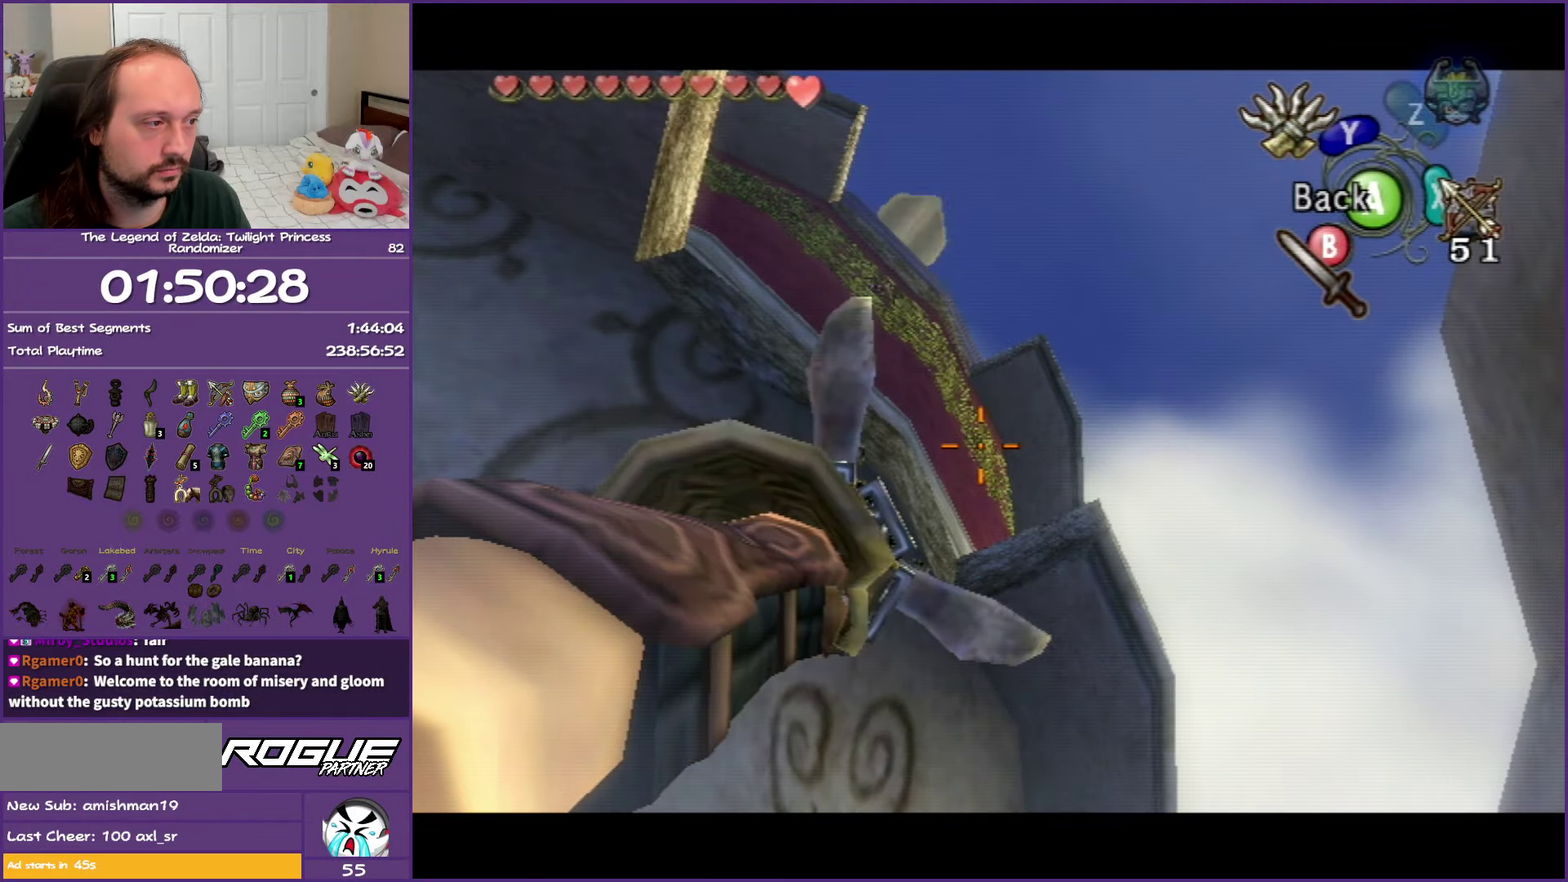
{"buttons": ["Y"], "left_stick": "center", "right_stick": "center", "events": [[183, "left_stick", "up-right"], [333, "left_stick", "center"]]}
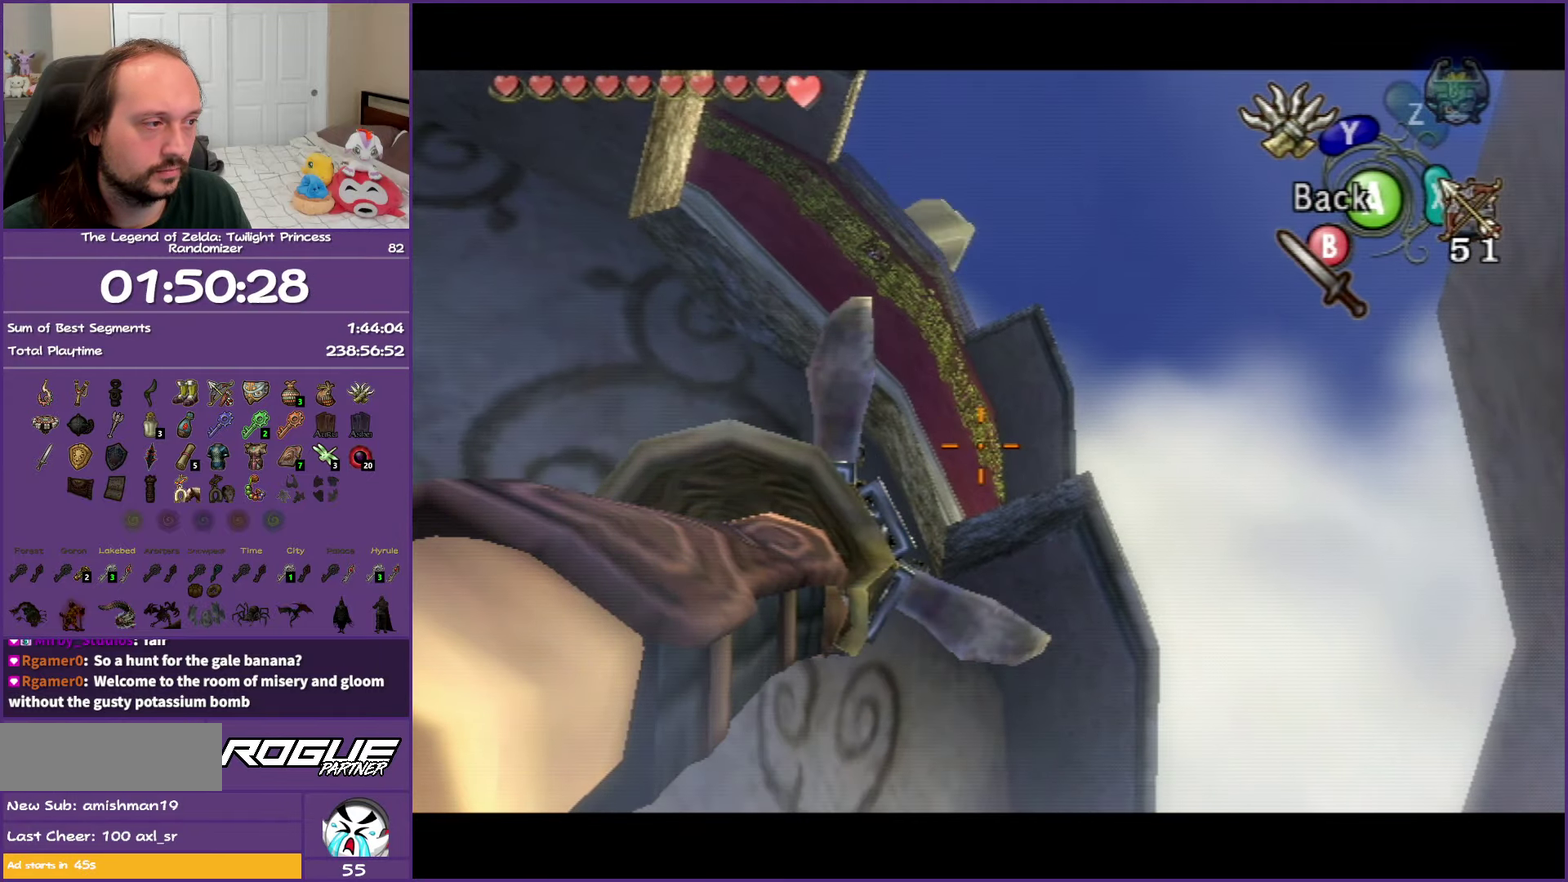
{"buttons": ["Y"], "left_stick": "center", "right_stick": "center", "events": [[217, "left_stick", "up-right"], [317, "left_stick", "center"]]}
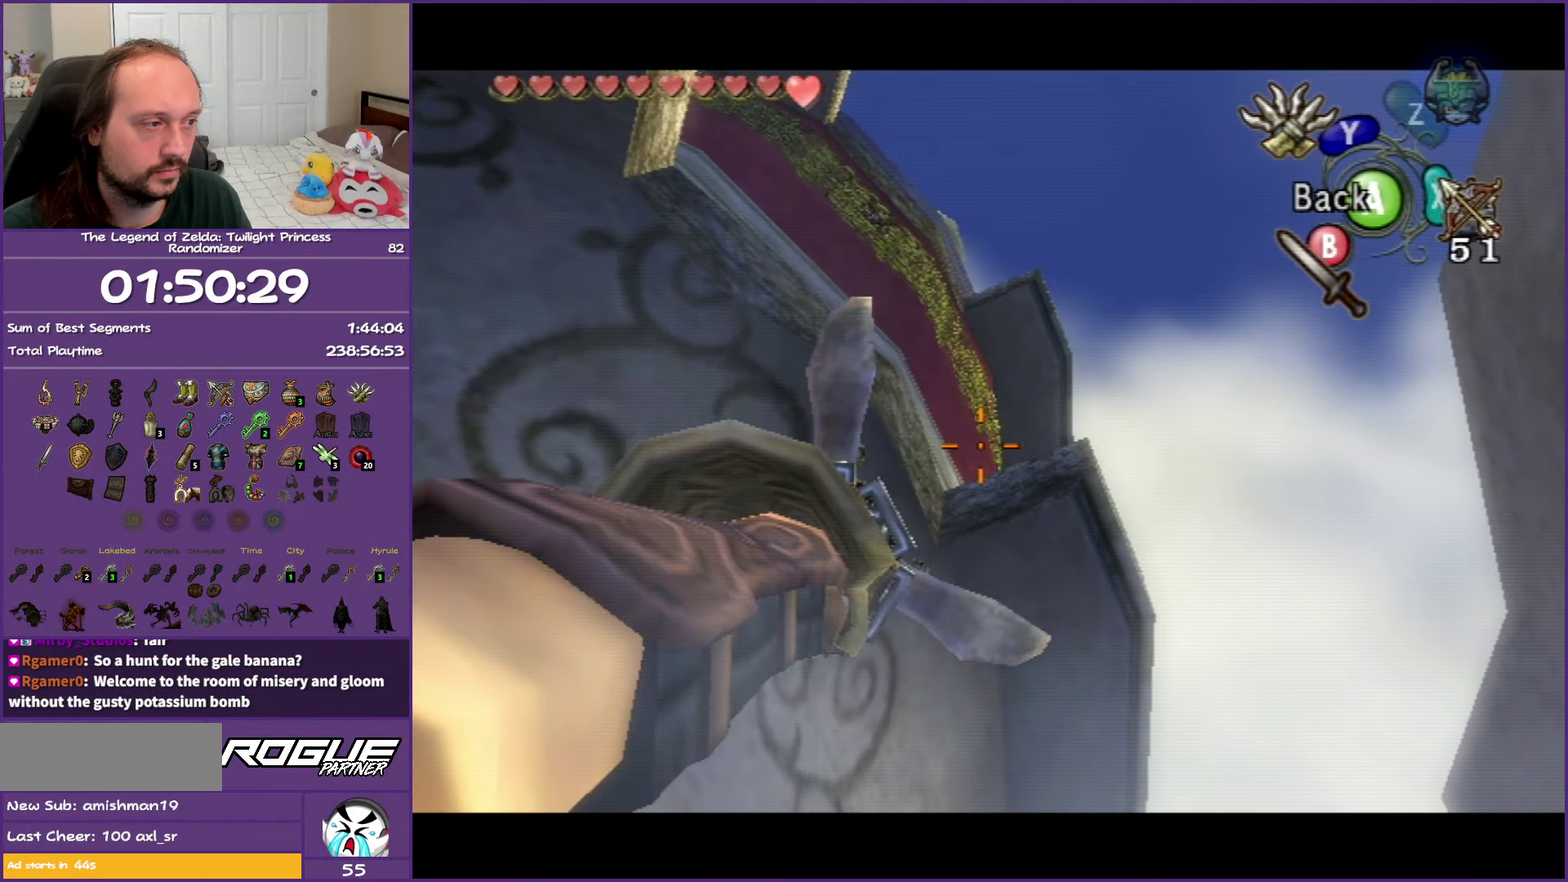
{"buttons": ["Y"], "left_stick": "center", "right_stick": "center", "events": [[233, "left_stick", "down"], [450, "left_stick", "center"]]}
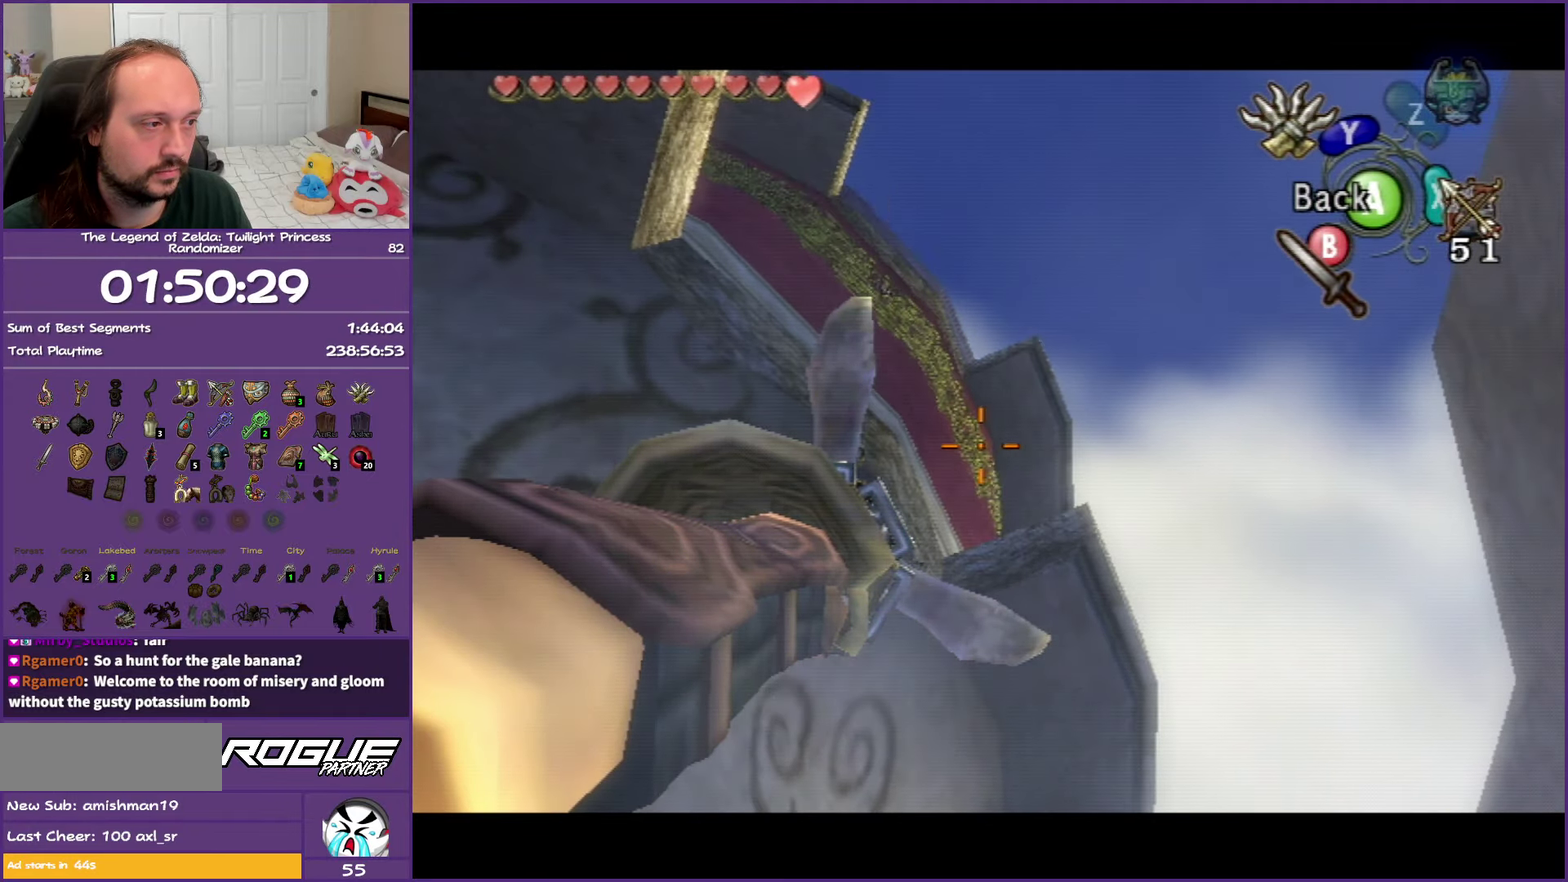
{"buttons": ["Y"], "left_stick": "center", "right_stick": "center", "events": [[383, "left_stick", "up-left"], [483, "left_stick", "center"]]}
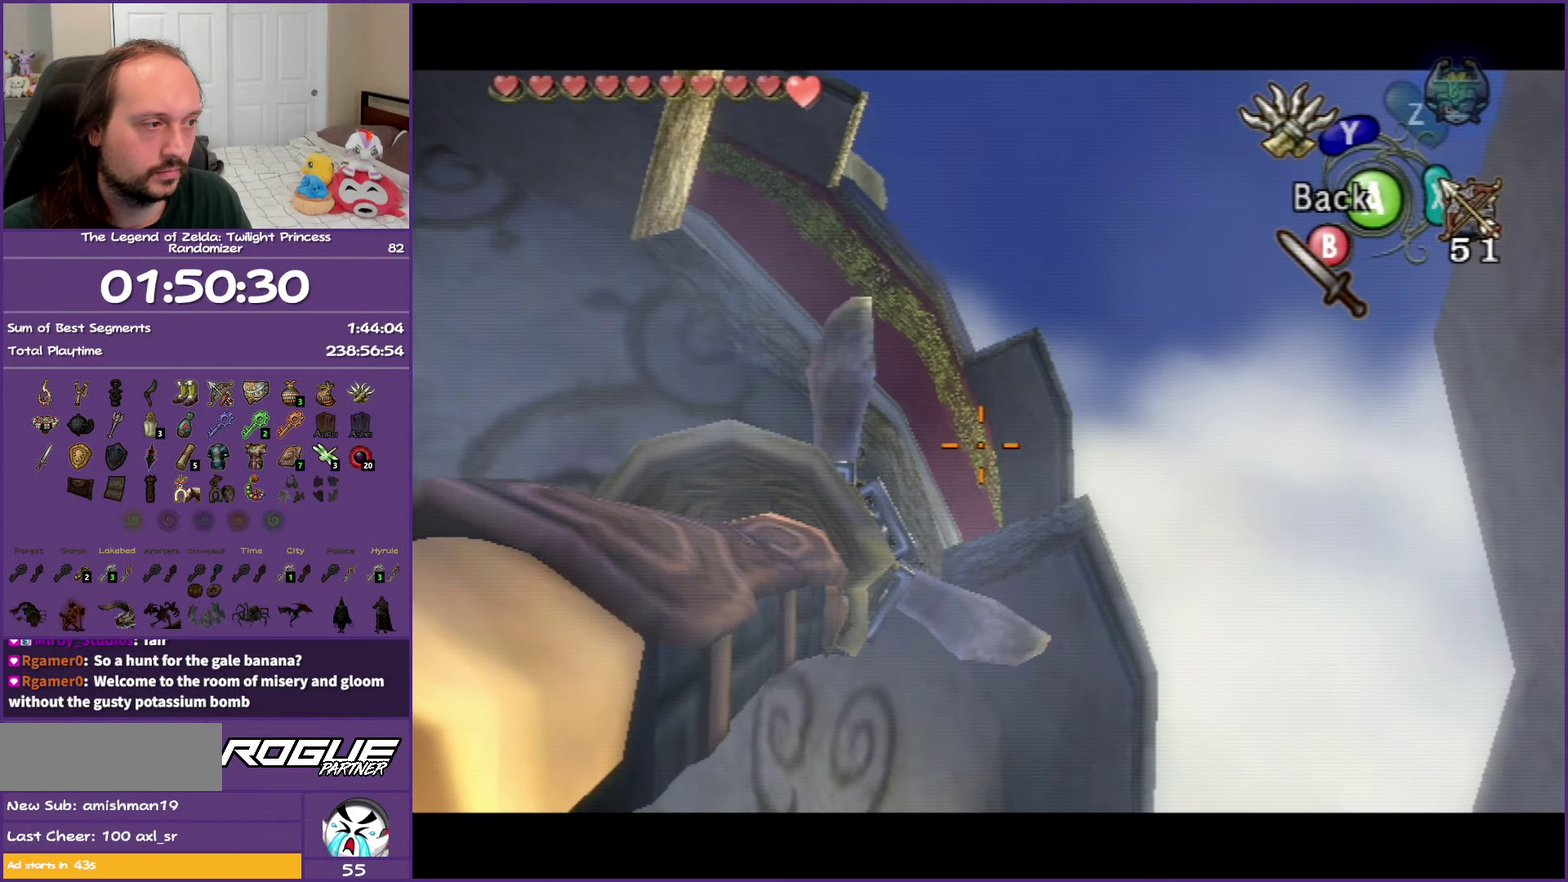
{"buttons": ["A", "Y"], "left_stick": "center", "right_stick": "center", "events": [[500, "A", "down"]]}
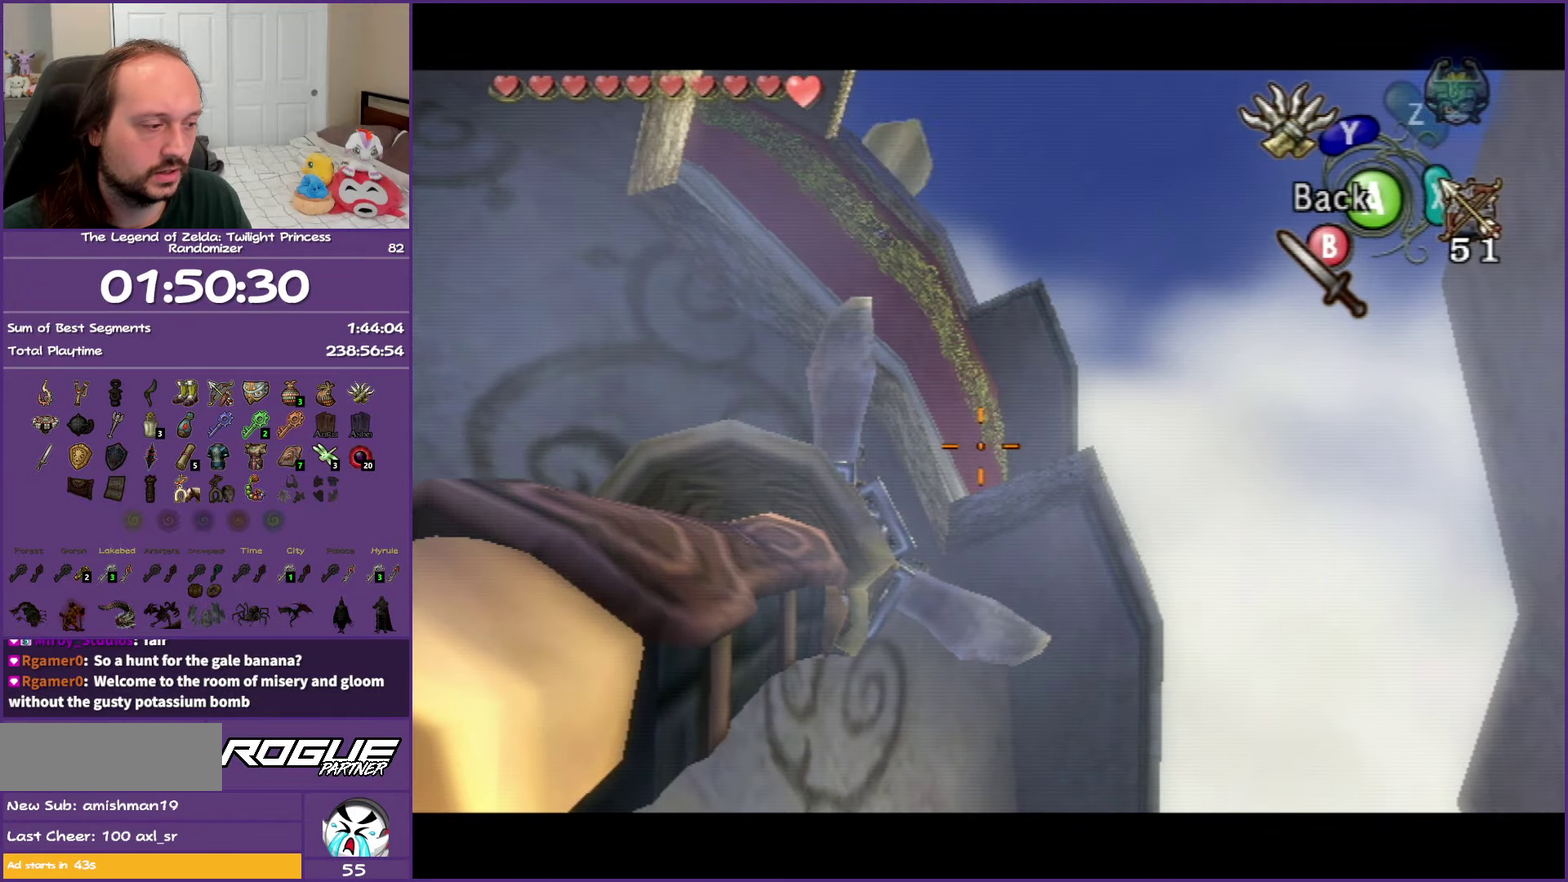
{"buttons": [], "left_stick": "center", "right_stick": "center", "events": [[183, "A", "up"], [183, "Y", "up"]]}
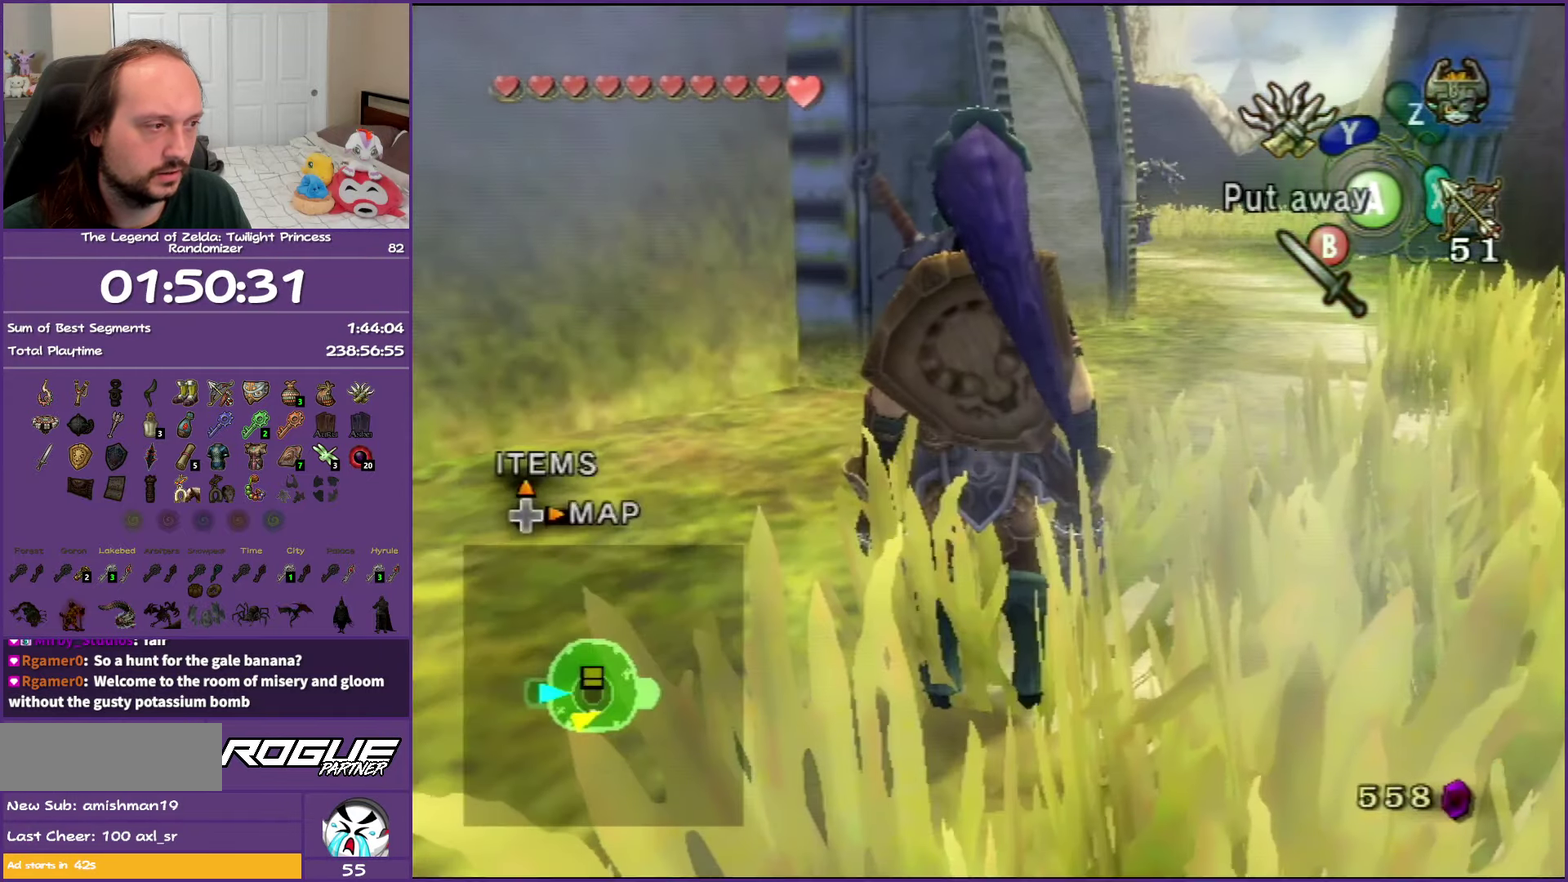
{"buttons": ["L1"], "left_stick": "up-right", "right_stick": "center", "events": [[100, "L1", "down"], [367, "left_stick", "up-right"]]}
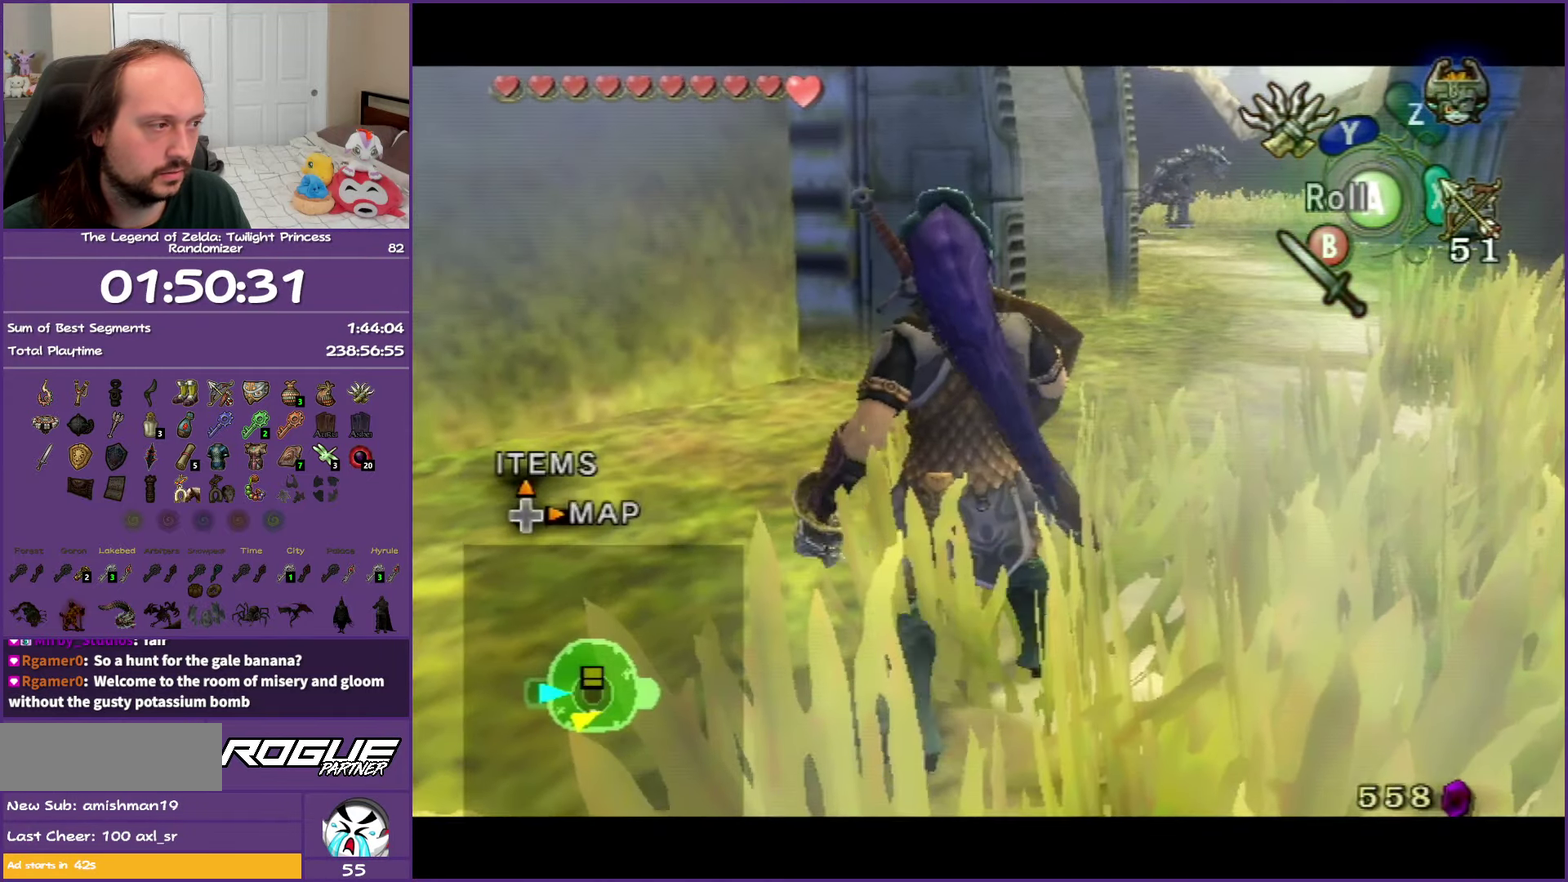
{"buttons": ["L1"], "left_stick": "up-right", "right_stick": "center", "events": [[200, "left_stick", "center"], [500, "left_stick", "up-right"]]}
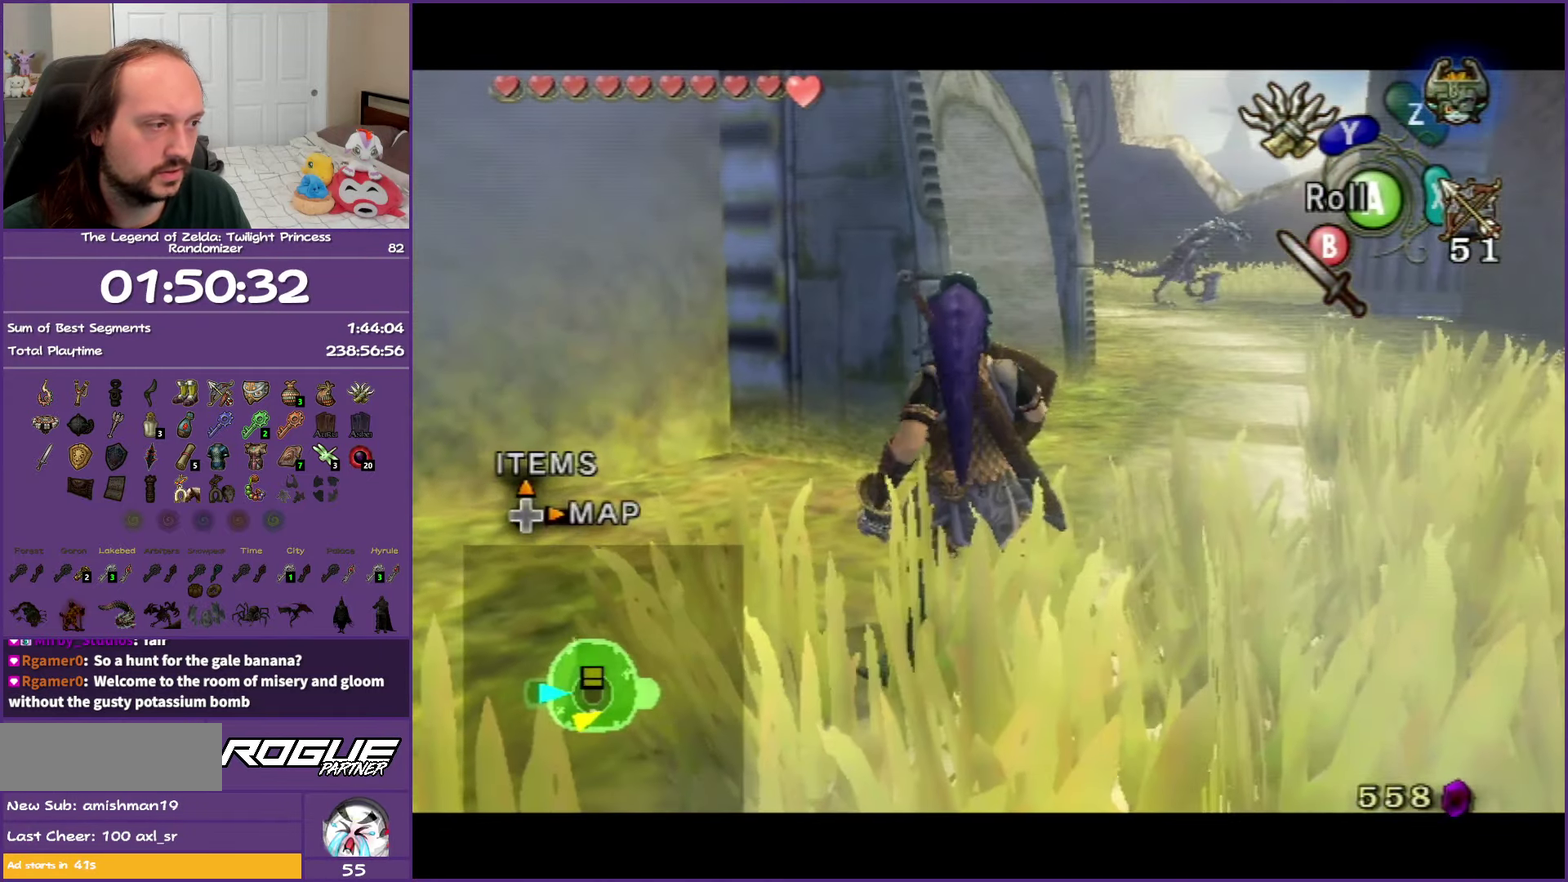
{"buttons": [], "left_stick": "center", "right_stick": "center", "events": [[183, "left_stick", "center"], [417, "L1", "up"]]}
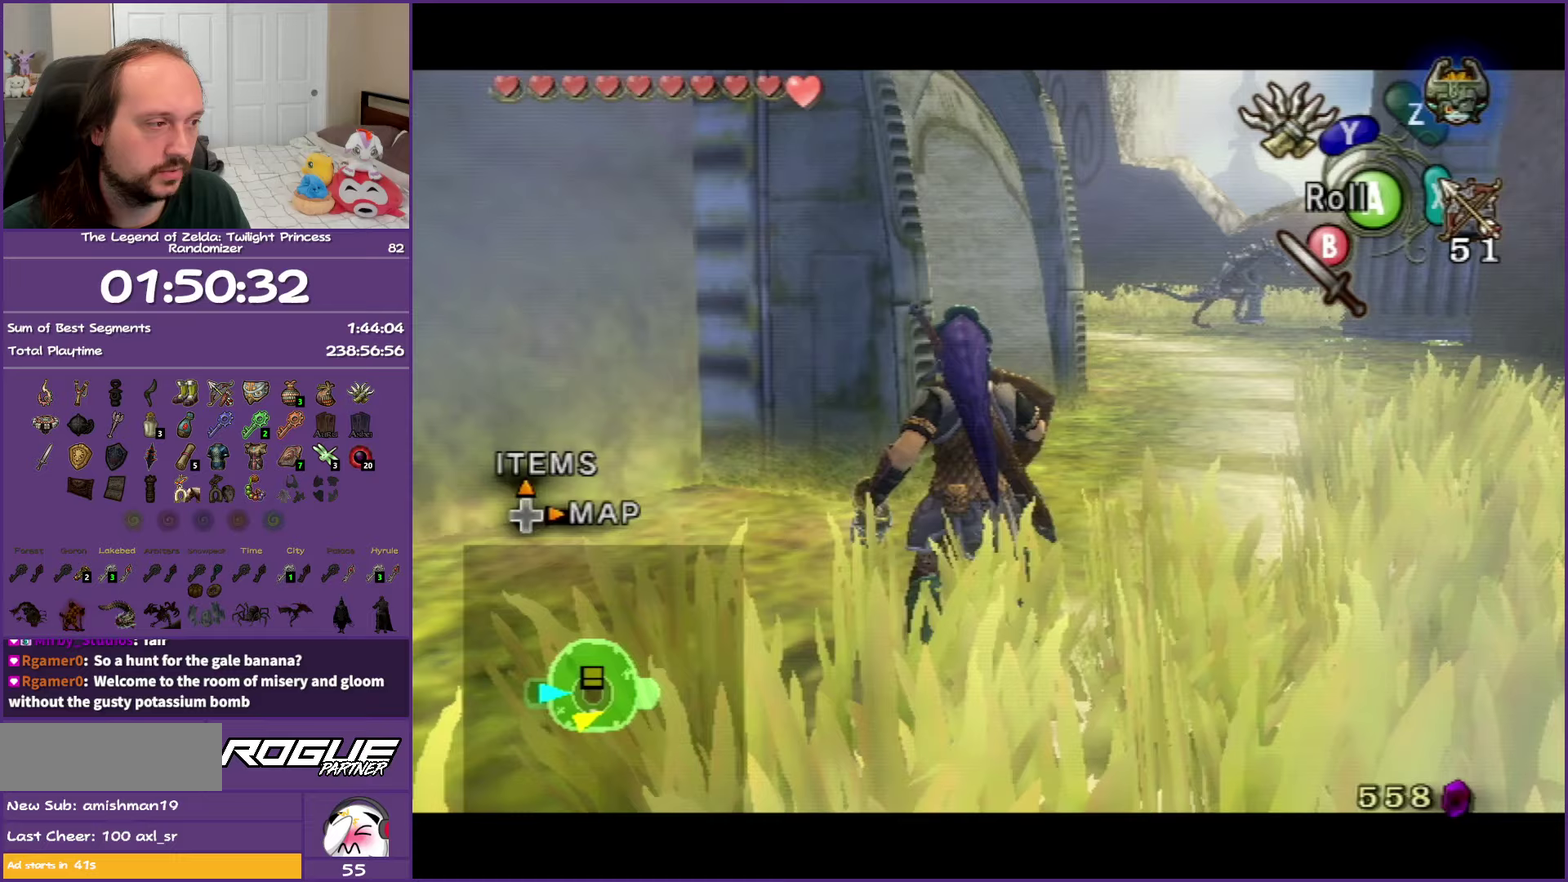
{"buttons": ["Y"], "left_stick": "center", "right_stick": "center", "events": [[67, "right_stick", "up"], [117, "right_stick", "center"], [250, "Y", "down"]]}
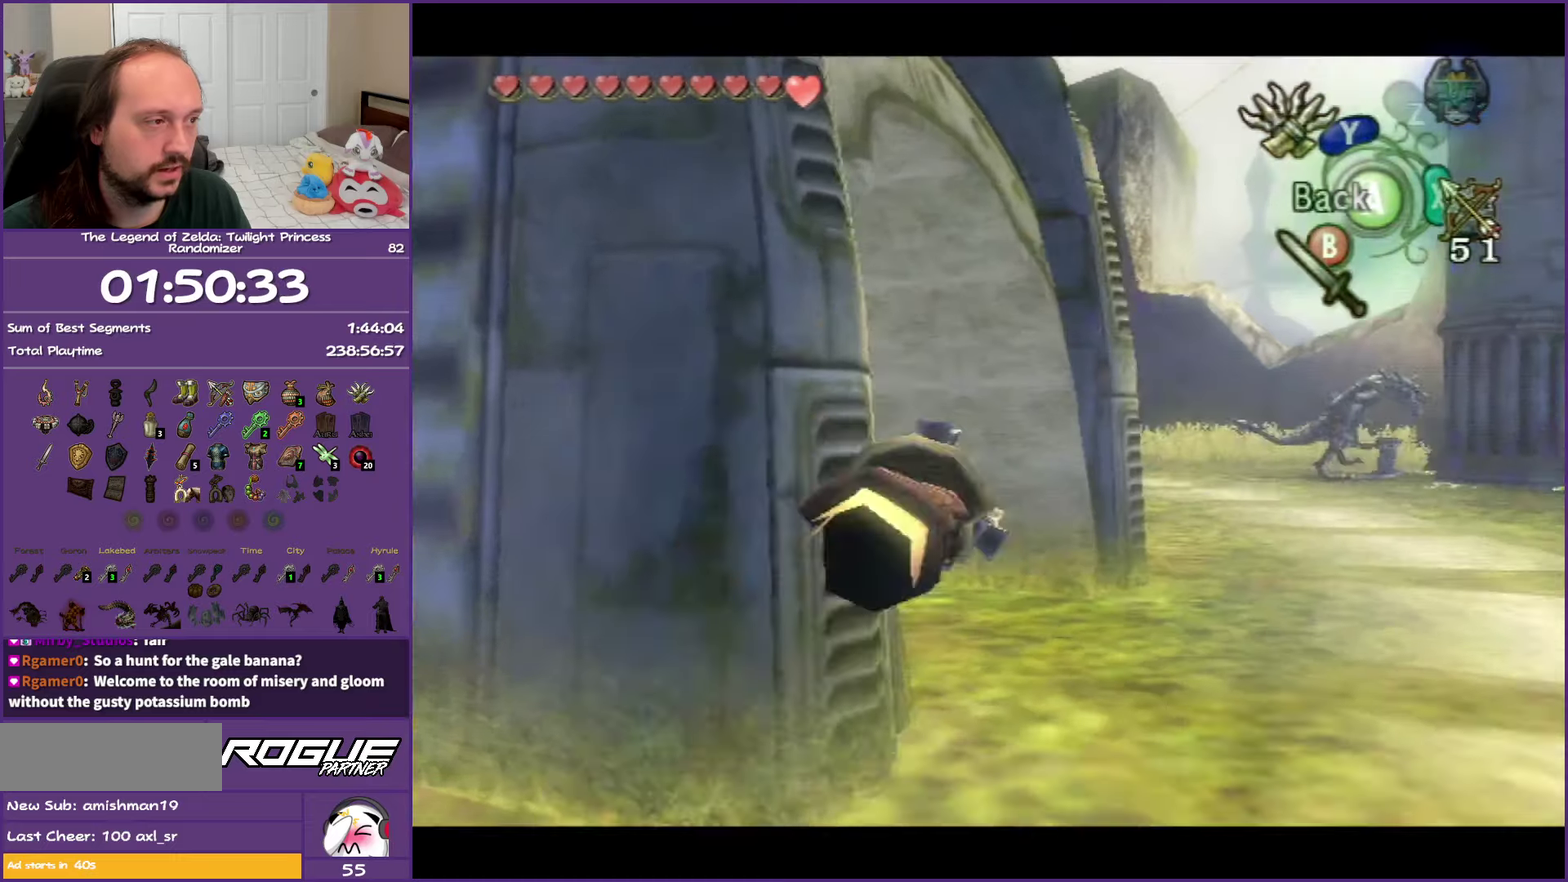
{"buttons": ["Y"], "left_stick": "down", "right_stick": "center", "events": [[33, "left_stick", "down"]]}
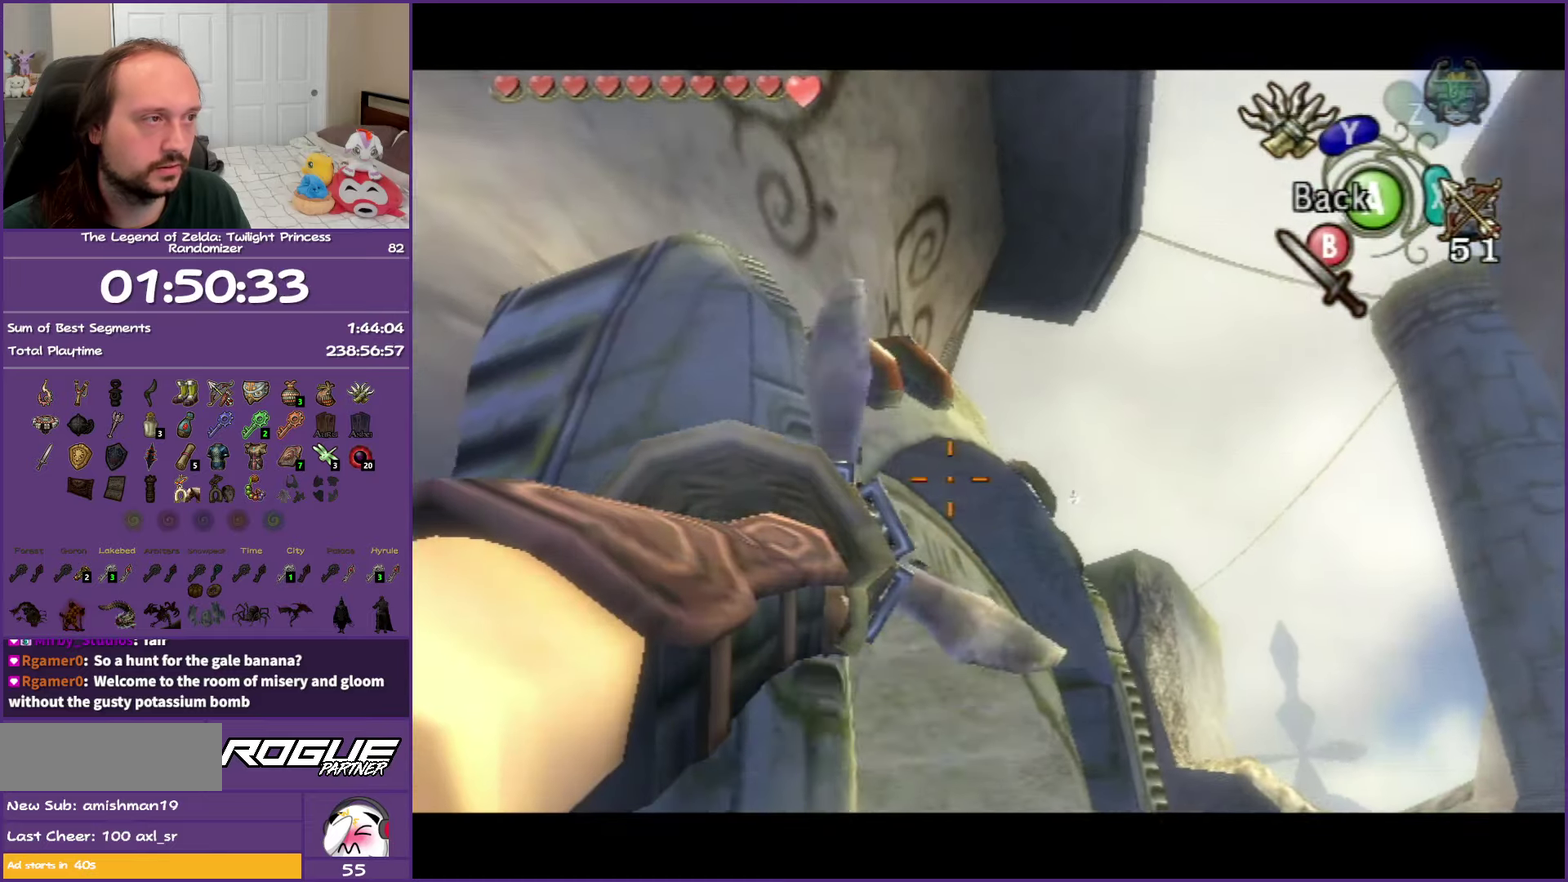
{"buttons": ["Y"], "left_stick": "down", "right_stick": "center", "events": []}
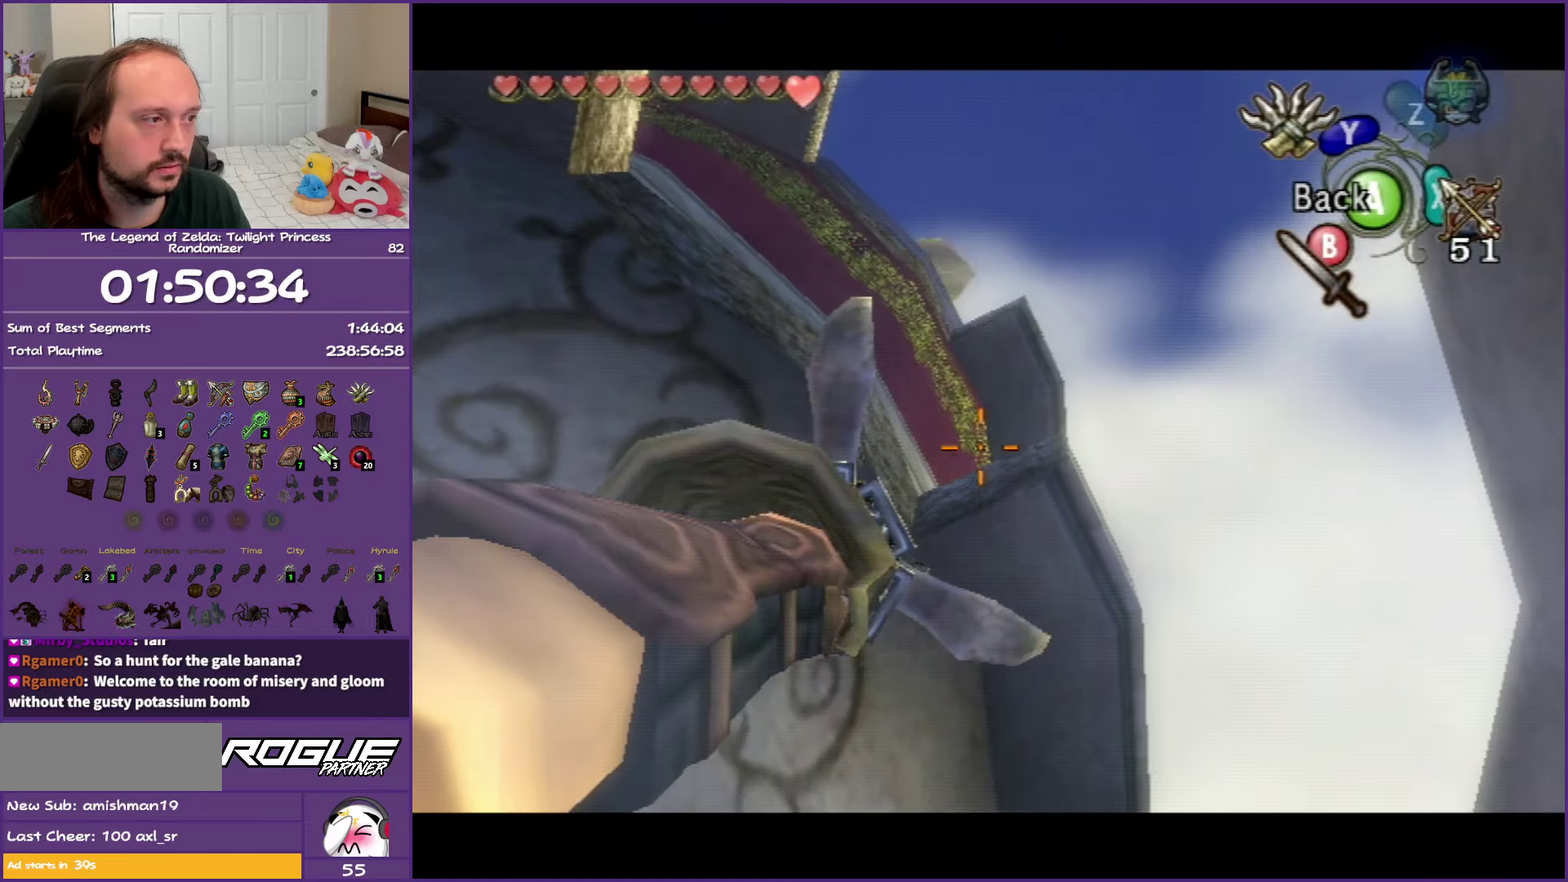
{"buttons": ["Y"], "left_stick": "down-left", "right_stick": "center", "events": [[333, "left_stick", "down-left"]]}
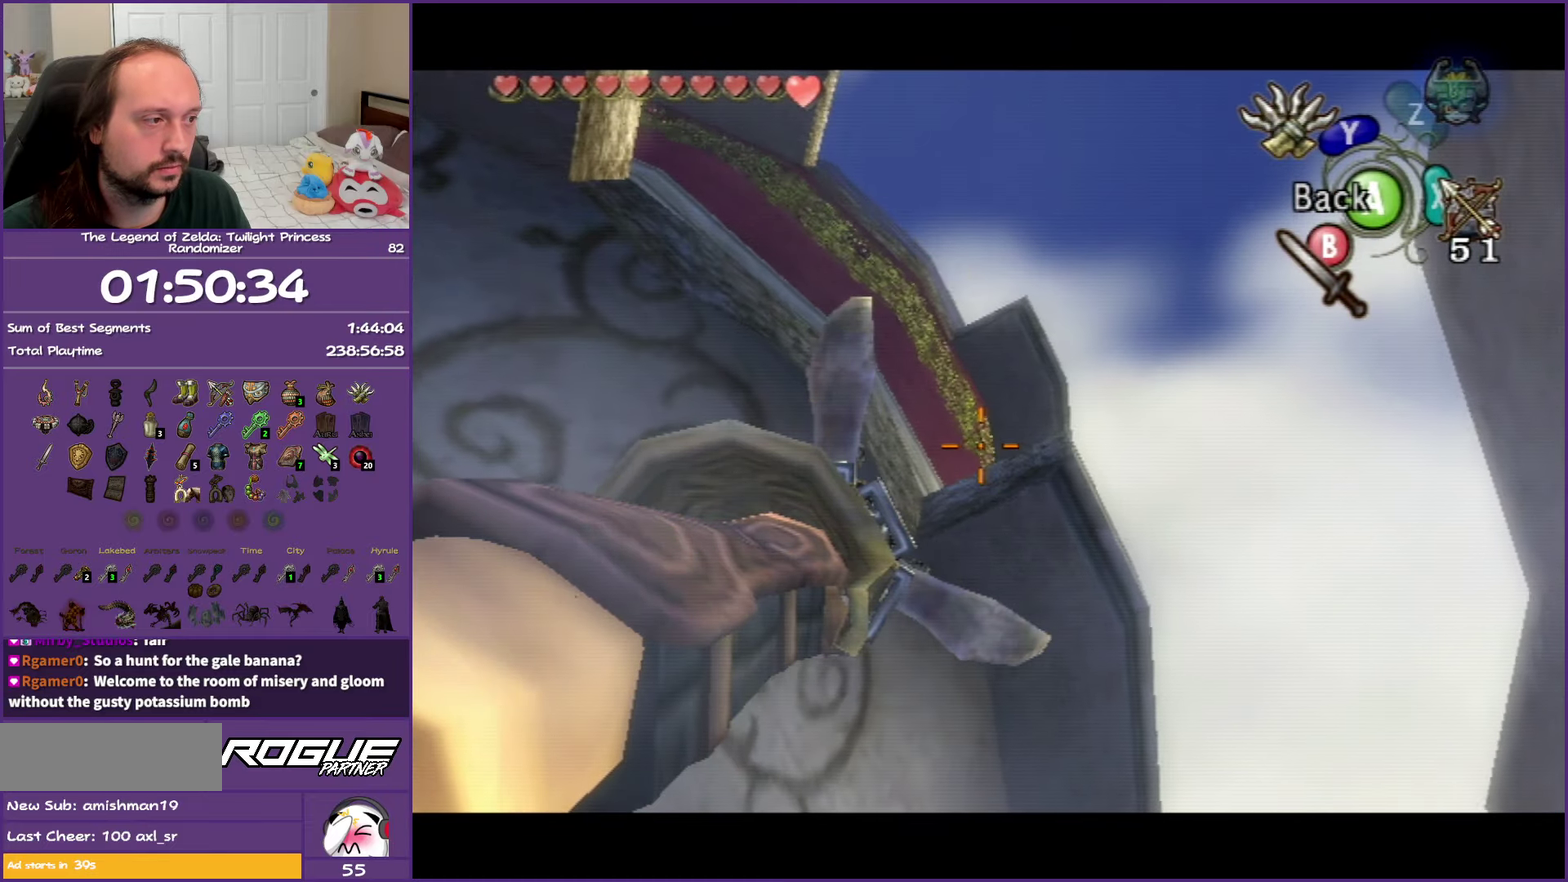
{"buttons": ["Y"], "left_stick": "center", "right_stick": "center", "events": [[167, "left_stick", "center"]]}
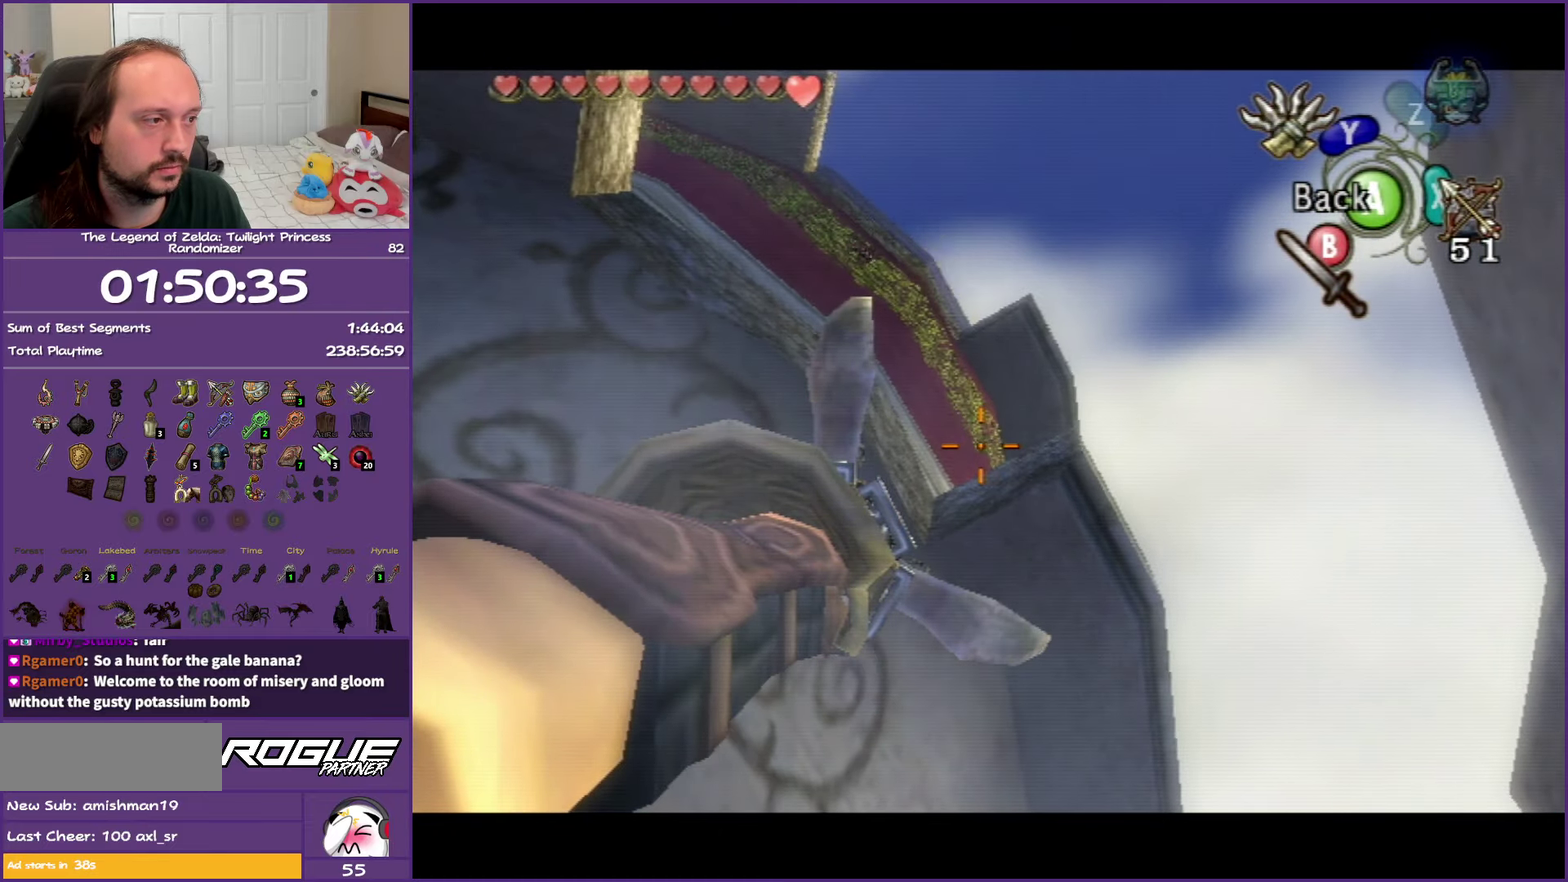
{"buttons": ["Y"], "left_stick": "center", "right_stick": "center", "events": [[83, "left_stick", "down"], [283, "left_stick", "down-left"], [383, "left_stick", "center"]]}
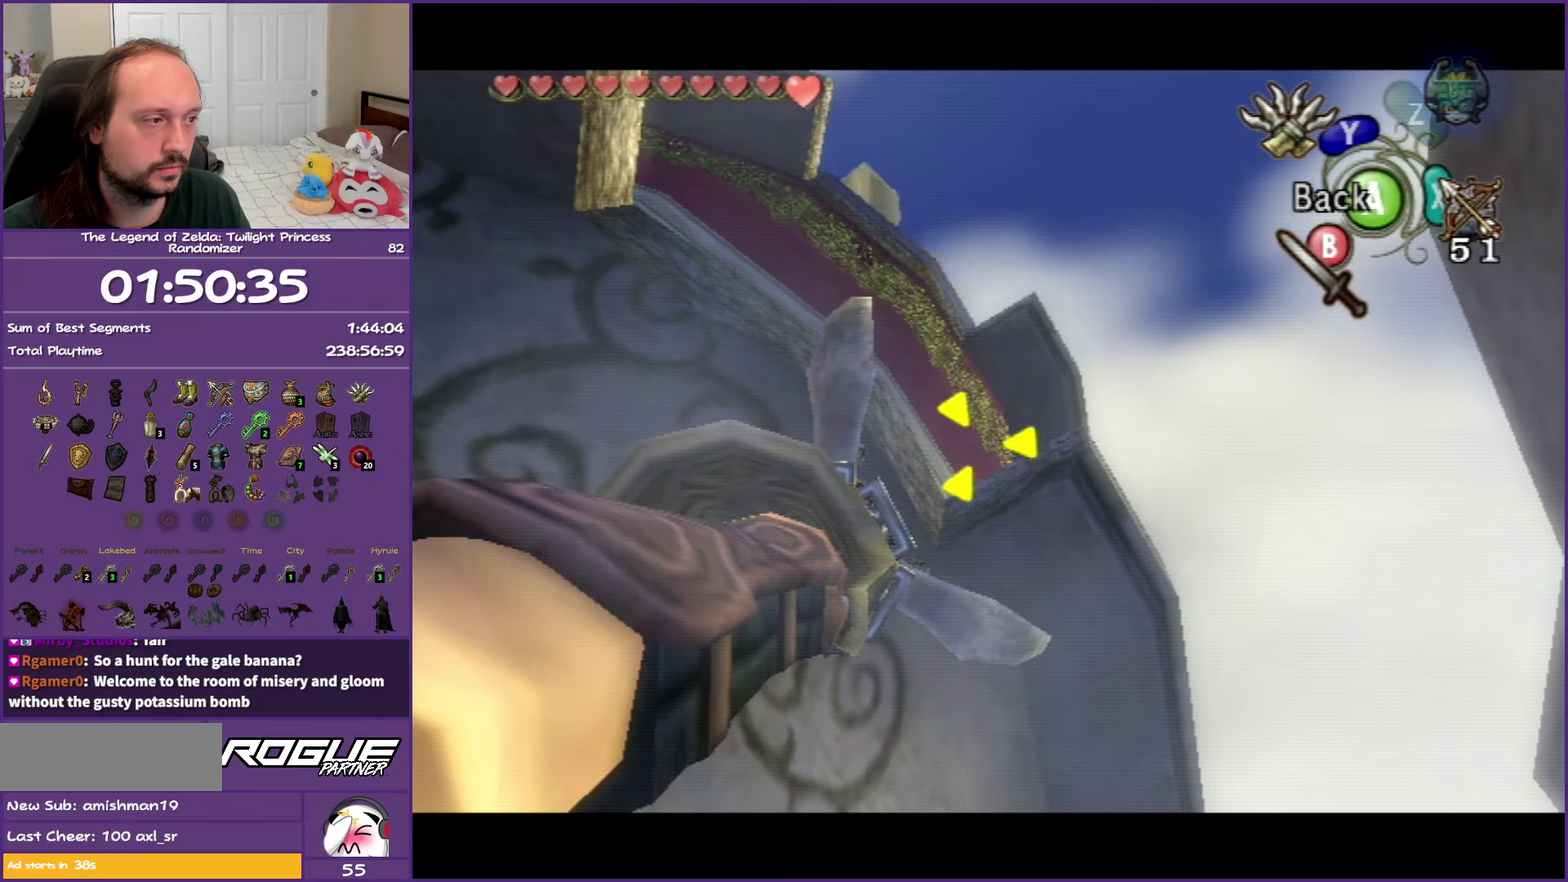
{"buttons": [], "left_stick": "center", "right_stick": "center", "events": [[300, "Y", "up"]]}